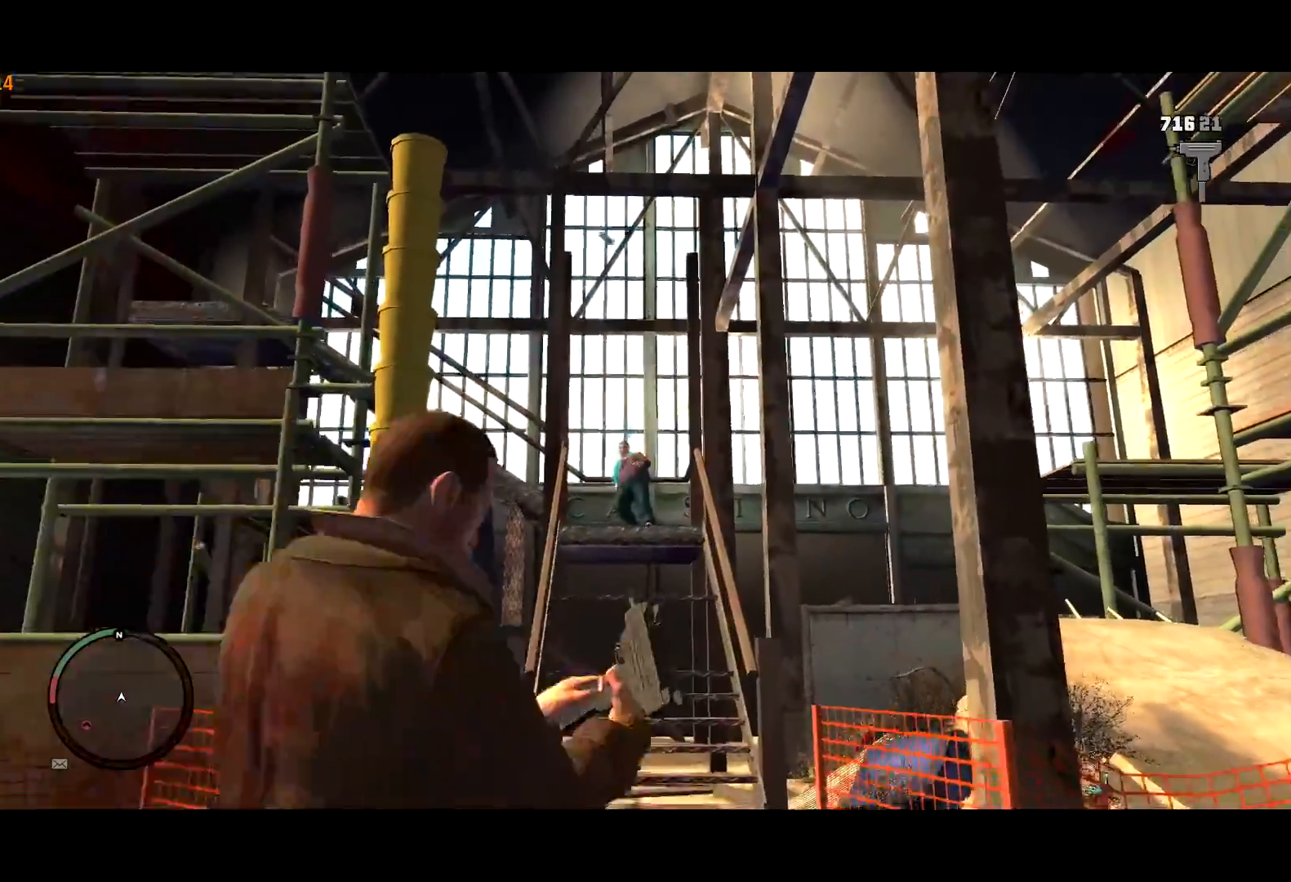
Gameplay with keyboard and mouse; each line is a JSON object with the keys and mouse buttons held at the frame after it. "events" lists presses ("down") and releases ("up") of "a", "c", "ctrl", "d", "down", "e", "escape", "f", "f2", "g", "lock", "q", "r", "return", "s", "shift", "space", "t", "up", "v", "w", "mouse_left", "mouse_right", "mouse_wheel_up" and "mouse_wheel_down" between this image and that frame as [ms after this image, input, new state], when the widget could be followed in between. "mouse_left", "mouse_right", "mouse_wheel_up", "mouse_wheel_down" = the "left", "right", "wheel_up", "wheel_down" buttons of the "mouse" list. No other keys are recorded. Mouse movement is not recorded. Key names are as the overlay labels them; some are game actions (e.g. jump) rather than physical keys.
{"keys": ["a", "shift", "w"], "mouse": [], "events": [[134, "a", "down"]]}
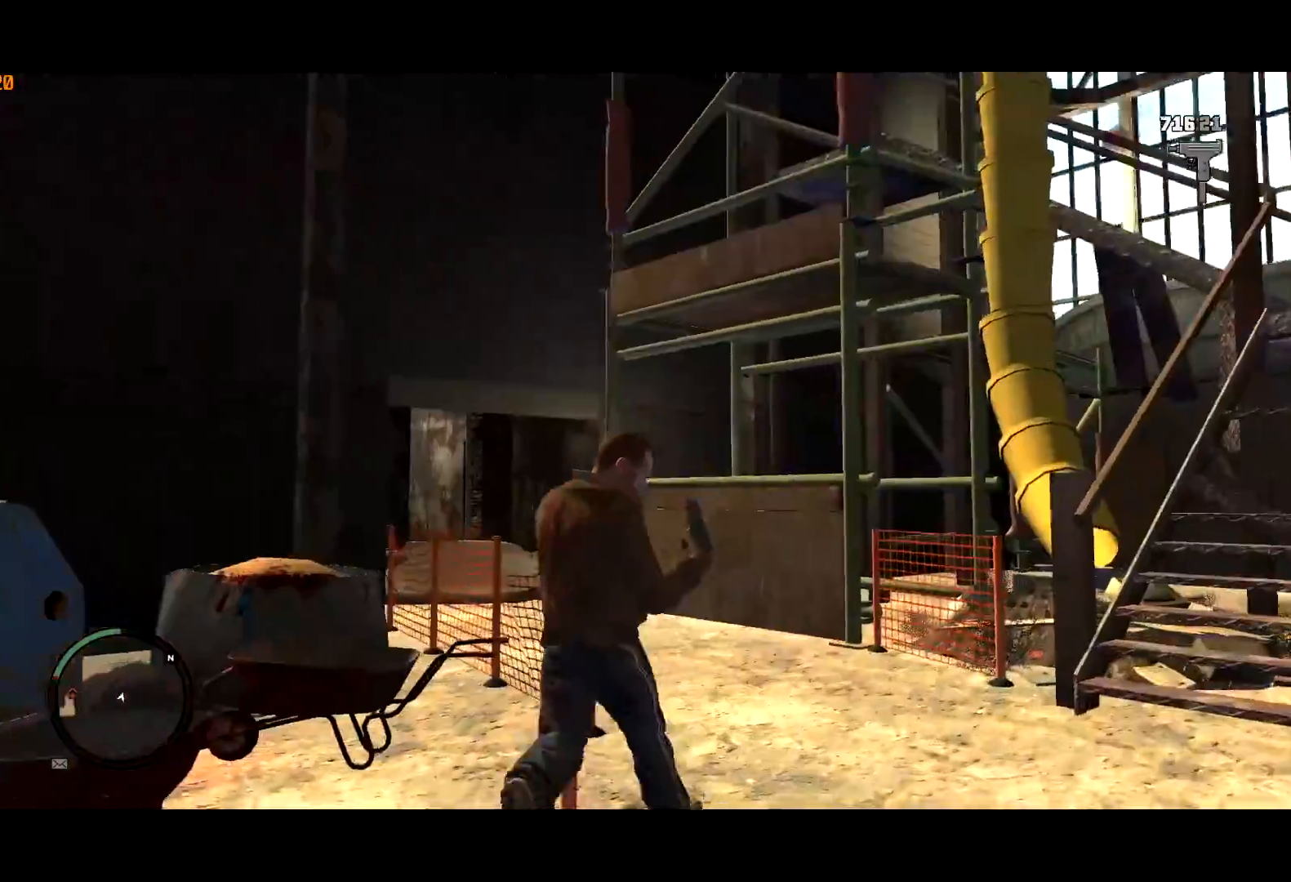
{"keys": ["a", "shift", "w"], "mouse": [], "events": [[50, "a", "up"], [467, "a", "down"]]}
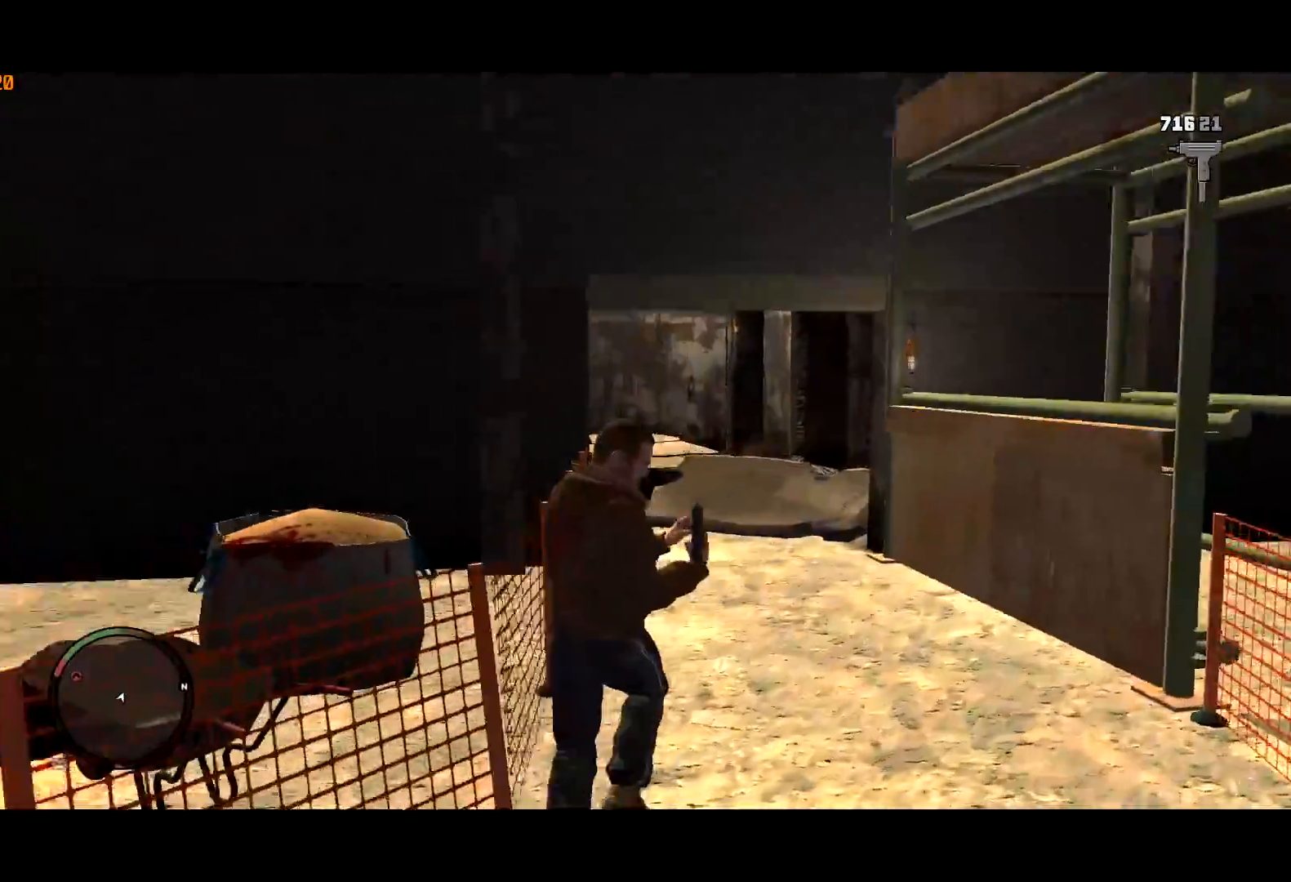
{"keys": ["shift", "w"], "mouse": [], "events": [[67, "a", "up"]]}
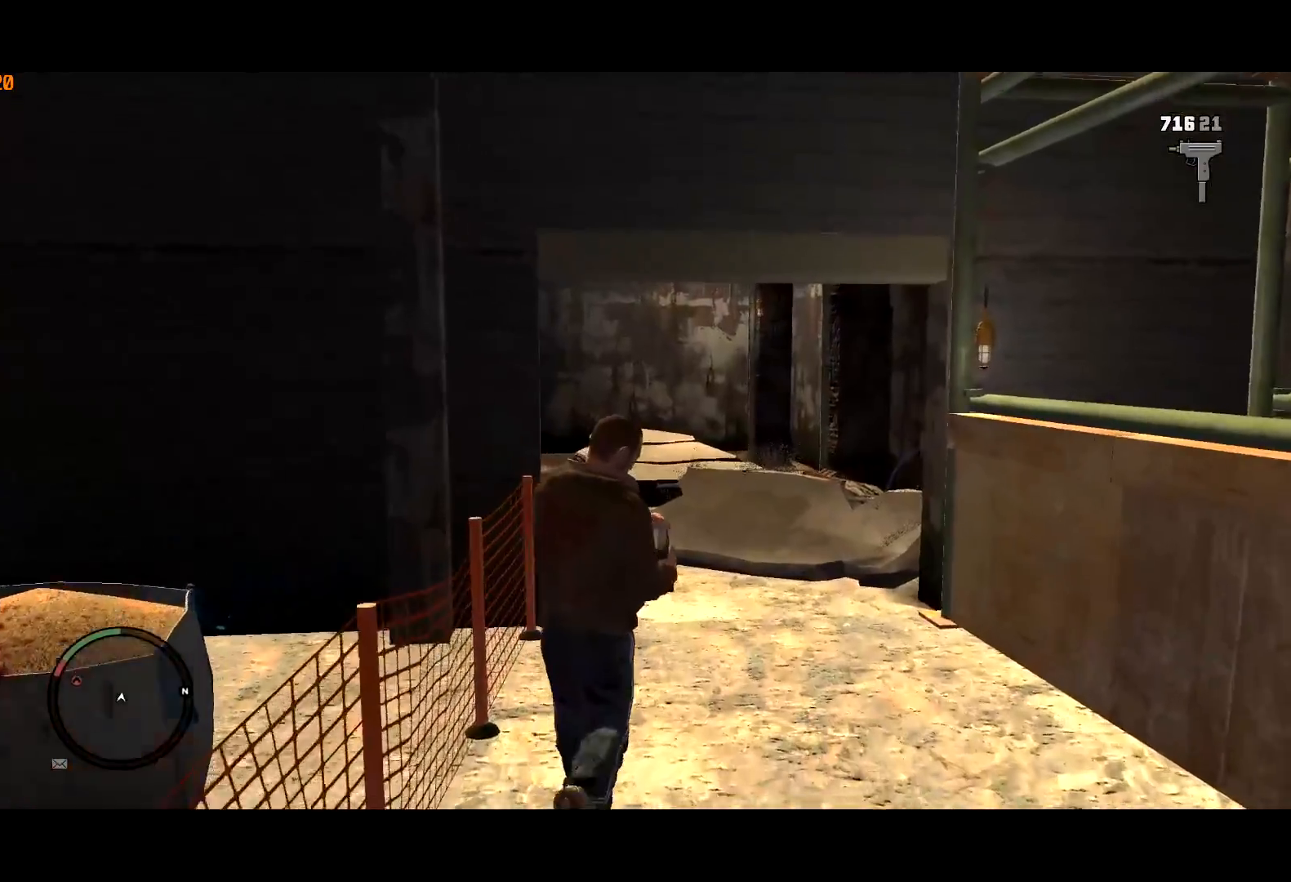
{"keys": ["a", "shift", "w"], "mouse": [], "events": [[217, "a", "down"], [267, "return", "down"], [317, "a", "up"], [367, "return", "up"], [417, "return", "down"], [467, "a", "down"], [500, "return", "up"]]}
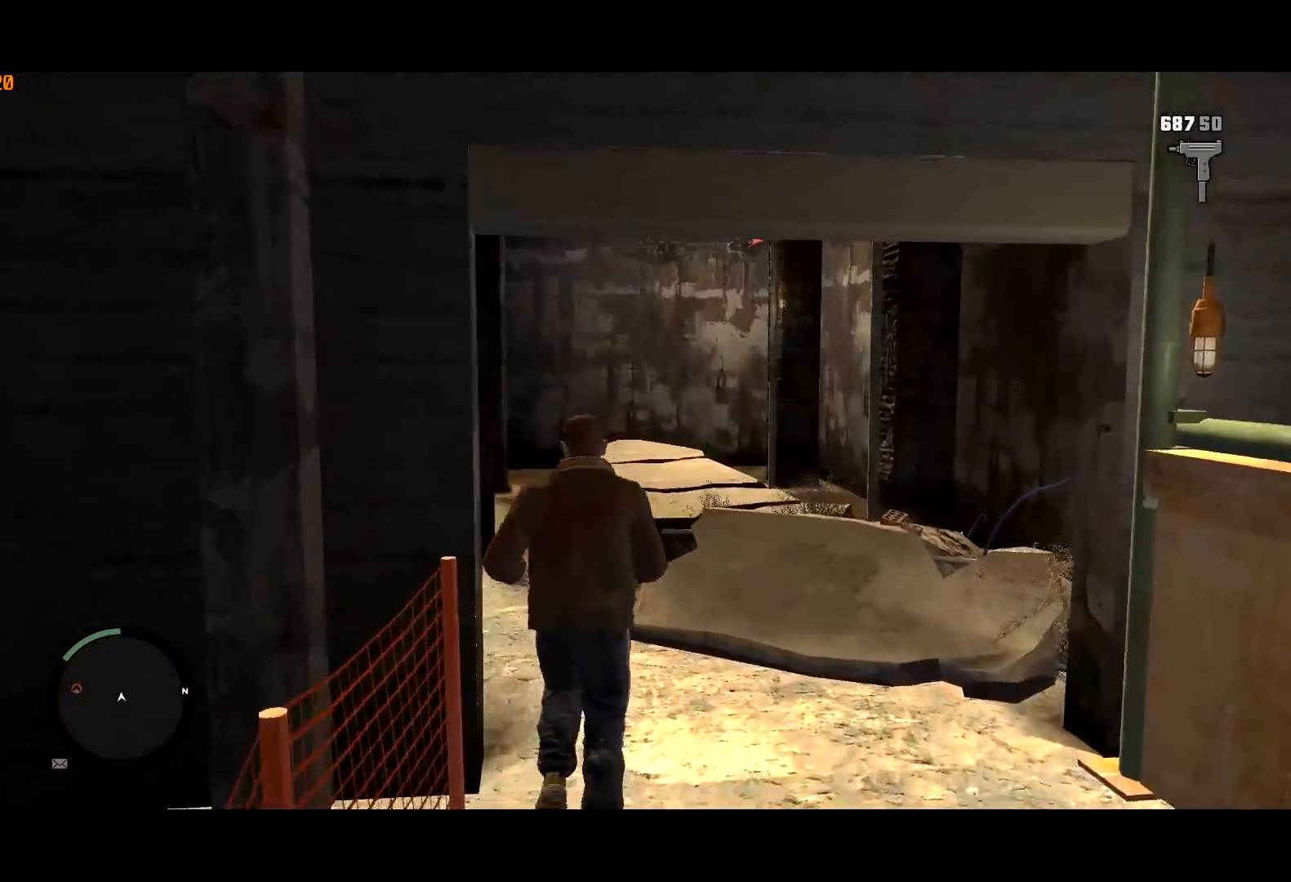
{"keys": ["a", "return", "shift", "w"], "mouse": [], "events": [[50, "return", "down"], [100, "return", "up"], [200, "return", "down"], [200, "w", "up"], [234, "w", "down"], [250, "return", "up"], [284, "return", "down"], [284, "w", "up"], [384, "return", "up"], [434, "return", "down"], [484, "w", "down"]]}
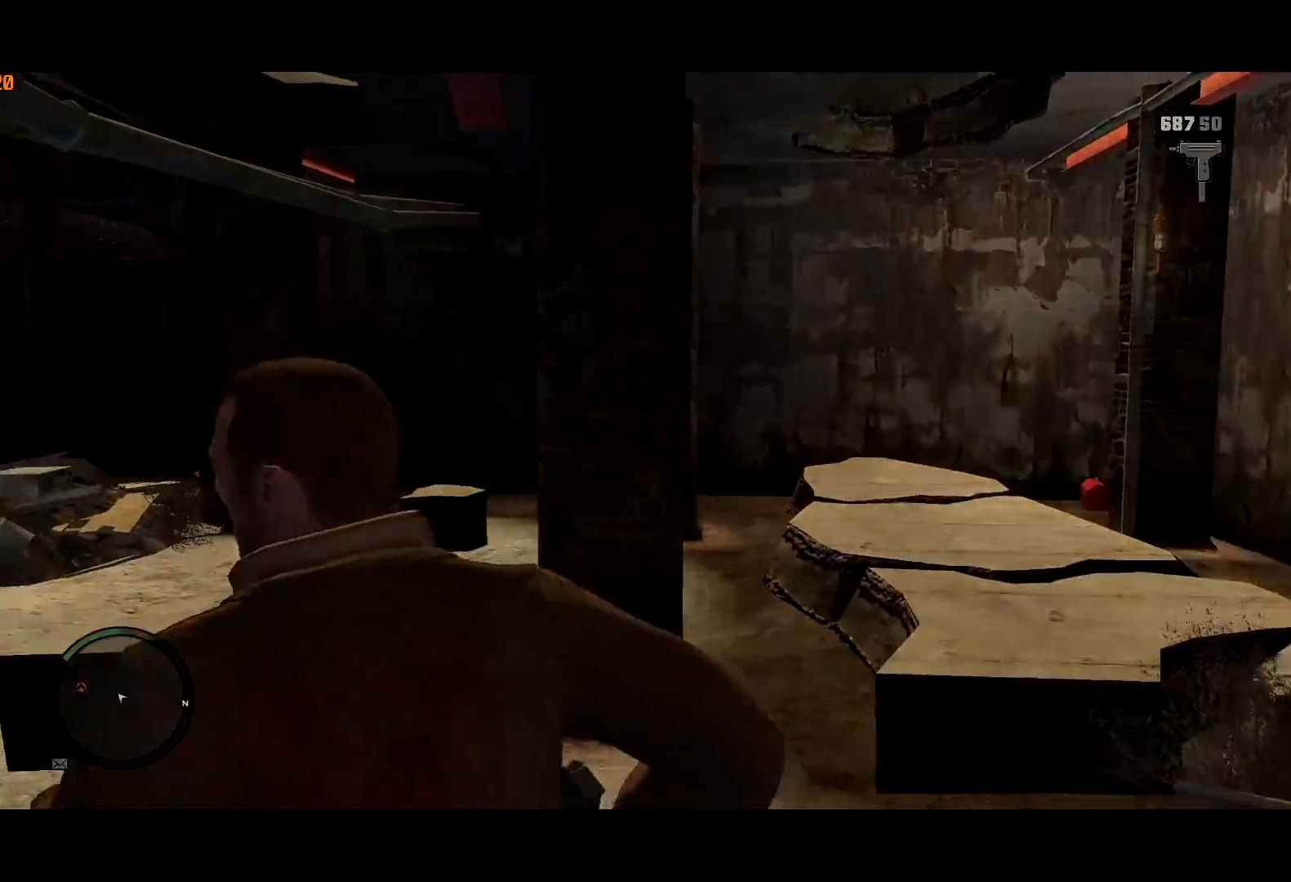
{"keys": ["return", "w"], "mouse": [], "events": [[17, "return", "up"], [67, "return", "down"], [117, "return", "up"], [167, "a", "up"], [167, "shift", "up"], [217, "return", "down"], [267, "return", "up"], [350, "return", "down"], [400, "return", "up"], [434, "return", "down"]]}
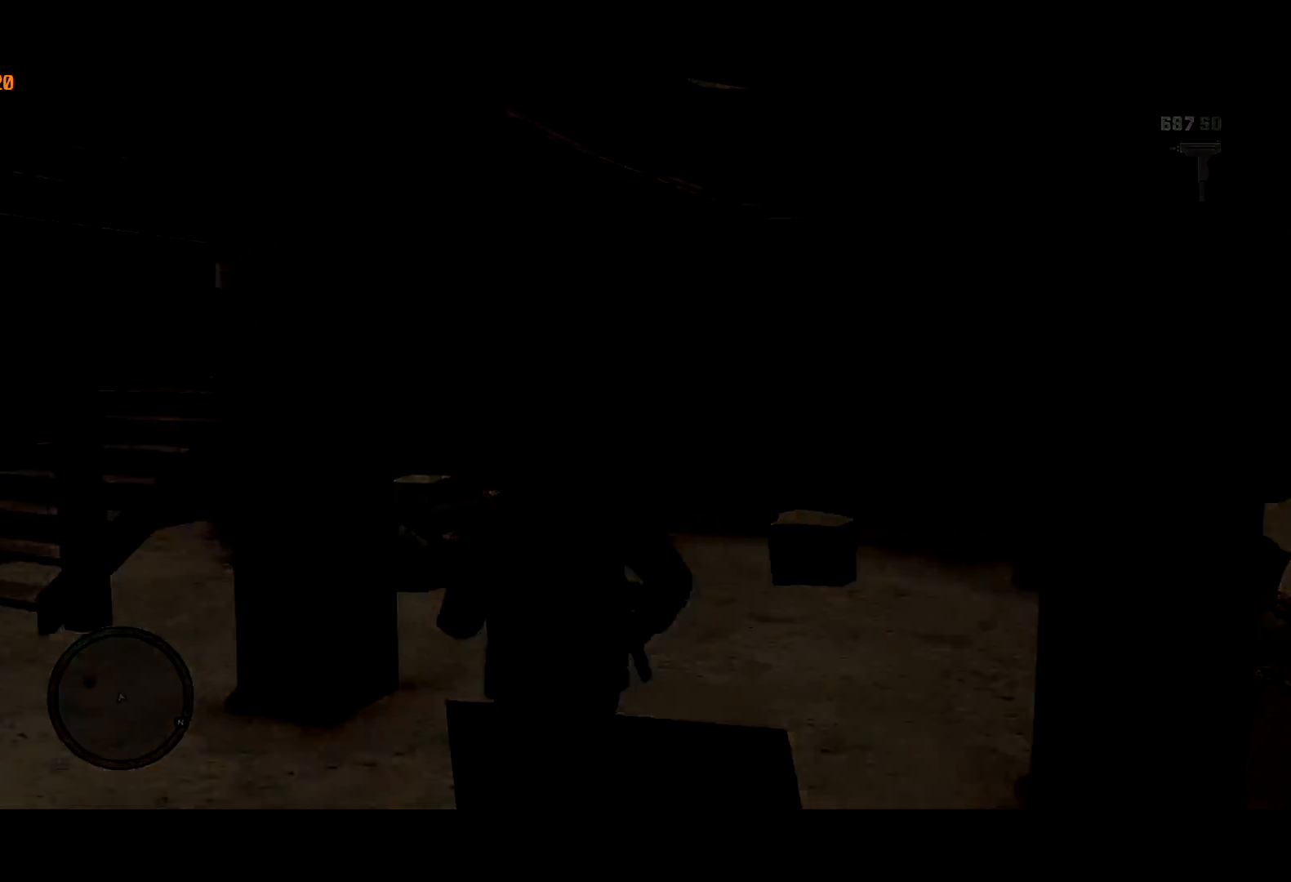
{"keys": ["return", "w"], "mouse": [], "events": [[34, "return", "up"], [84, "return", "down"], [134, "return", "up"], [234, "return", "down"], [267, "return", "up"], [317, "return", "down"], [417, "return", "up"], [467, "return", "down"]]}
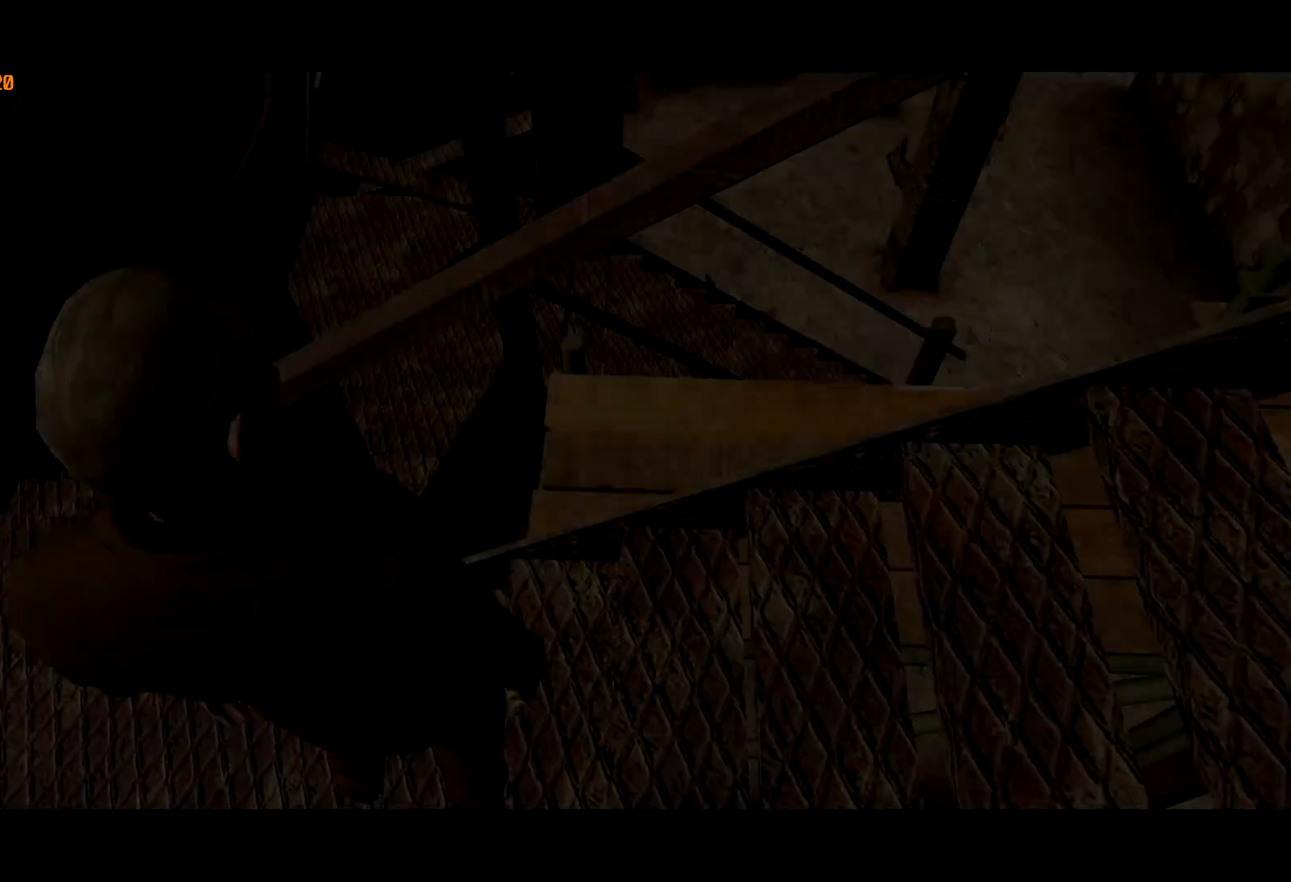
{"keys": ["return", "w"], "mouse": [], "events": [[50, "return", "up"], [100, "return", "down"], [150, "return", "up"], [234, "return", "down"], [284, "return", "up"], [334, "return", "down"], [434, "return", "up"], [467, "return", "down"]]}
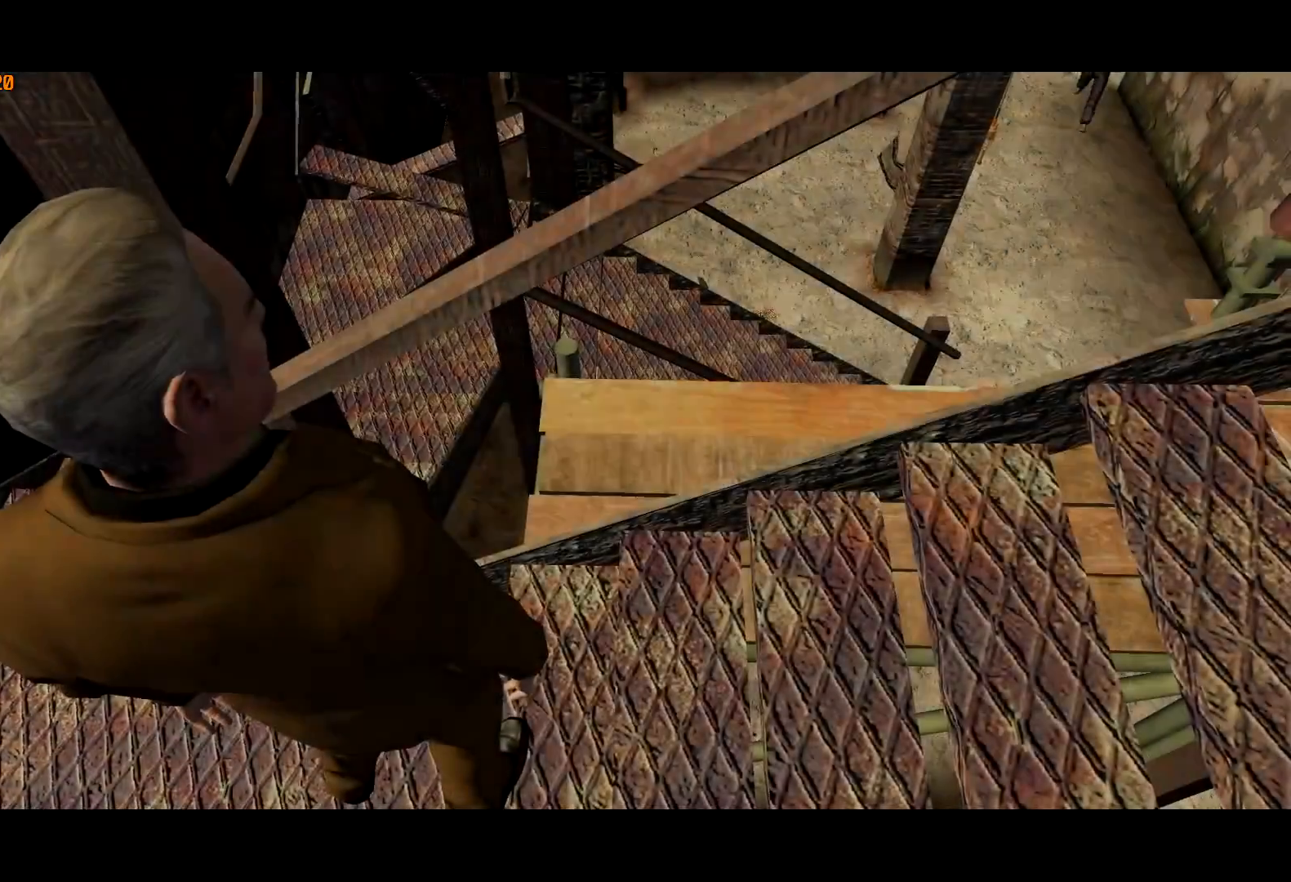
{"keys": ["return", "w"], "mouse": [], "events": [[67, "return", "up"], [117, "return", "down"], [167, "return", "up"], [217, "return", "down"], [267, "d", "down"], [300, "d", "up"], [300, "return", "up"], [300, "shift", "down"], [350, "return", "down"], [450, "return", "up"], [450, "shift", "up"], [500, "return", "down"]]}
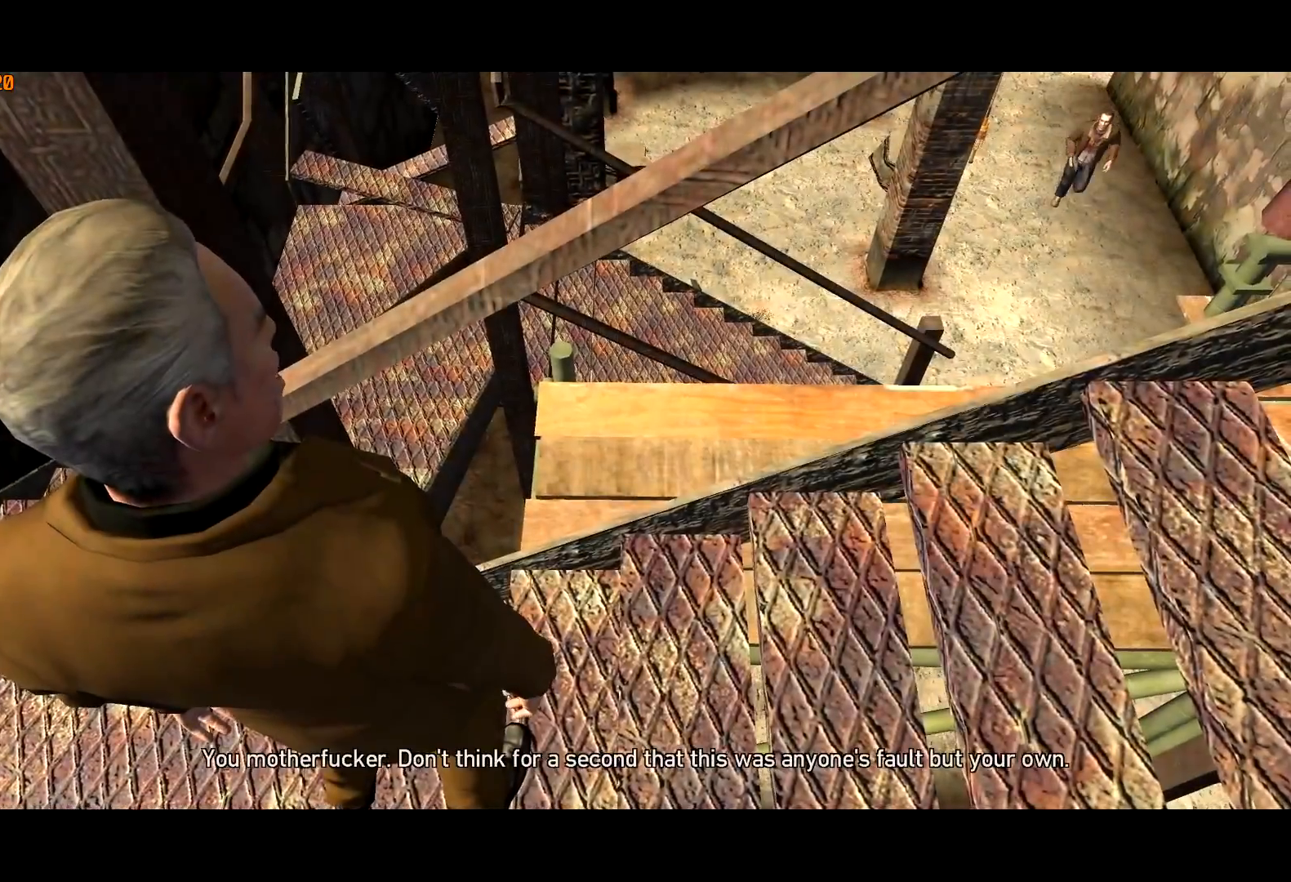
{"keys": ["return", "w"], "mouse": [], "events": [[84, "return", "up"], [134, "return", "down"], [184, "return", "up"], [267, "return", "down"], [317, "return", "up"], [367, "return", "down"], [450, "return", "up"], [500, "return", "down"]]}
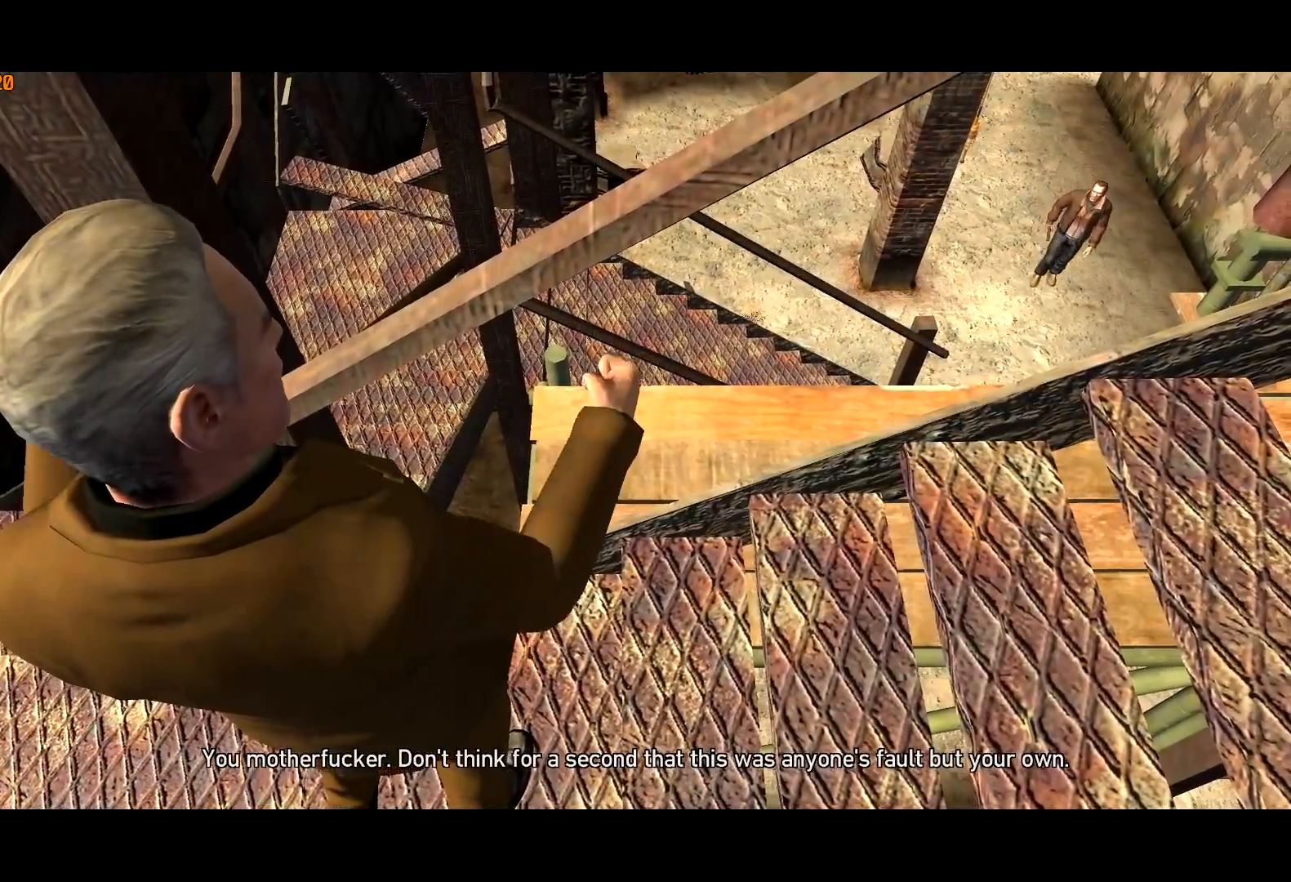
{"keys": ["d", "w"], "mouse": [], "events": [[100, "return", "up"], [150, "return", "down"], [200, "return", "up"], [250, "return", "down"], [334, "return", "up"], [384, "return", "down"], [484, "d", "down"], [484, "return", "up"]]}
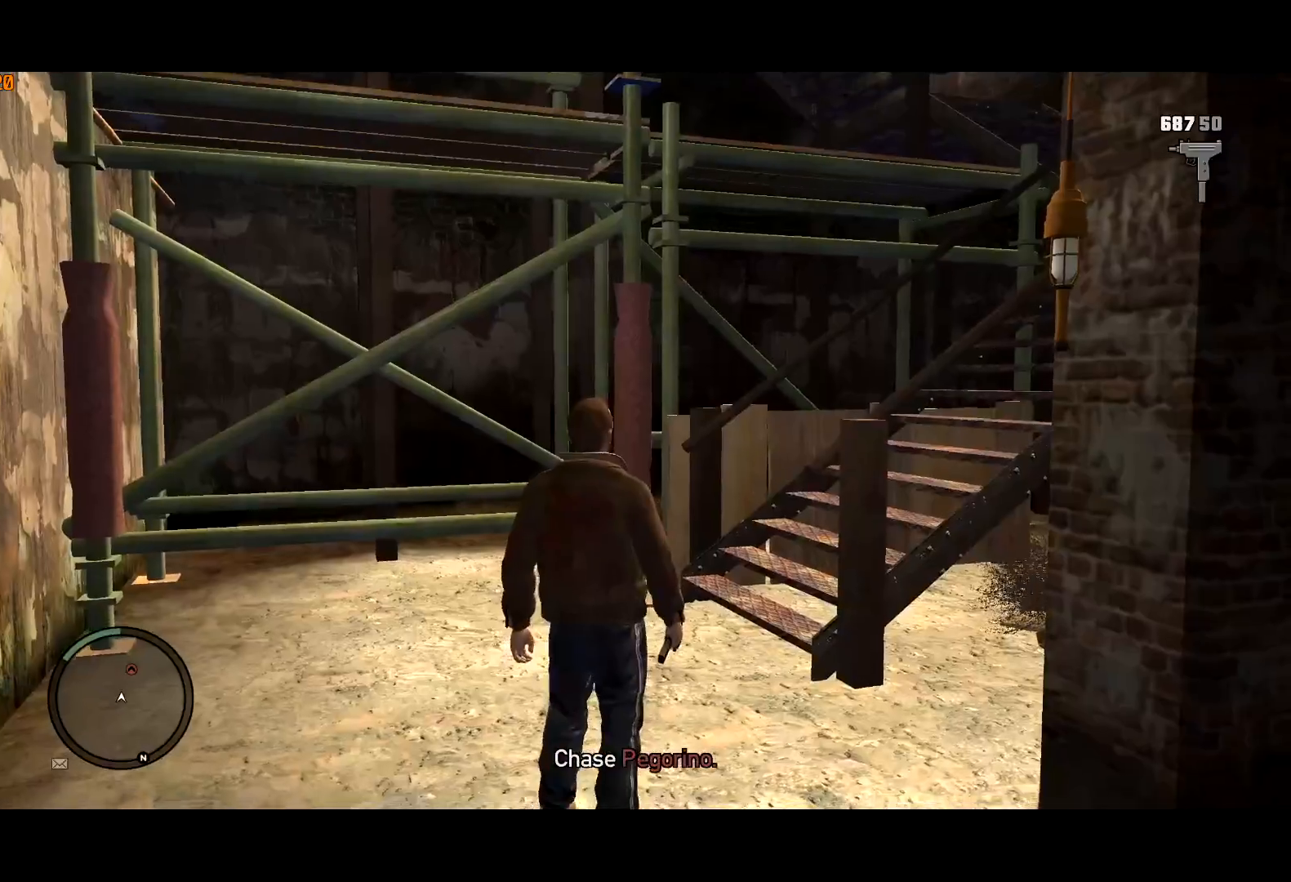
{"keys": ["d", "shift", "w"], "mouse": [], "events": [[17, "return", "down"], [67, "return", "up"], [67, "shift", "down"], [217, "d", "up"], [450, "d", "down"]]}
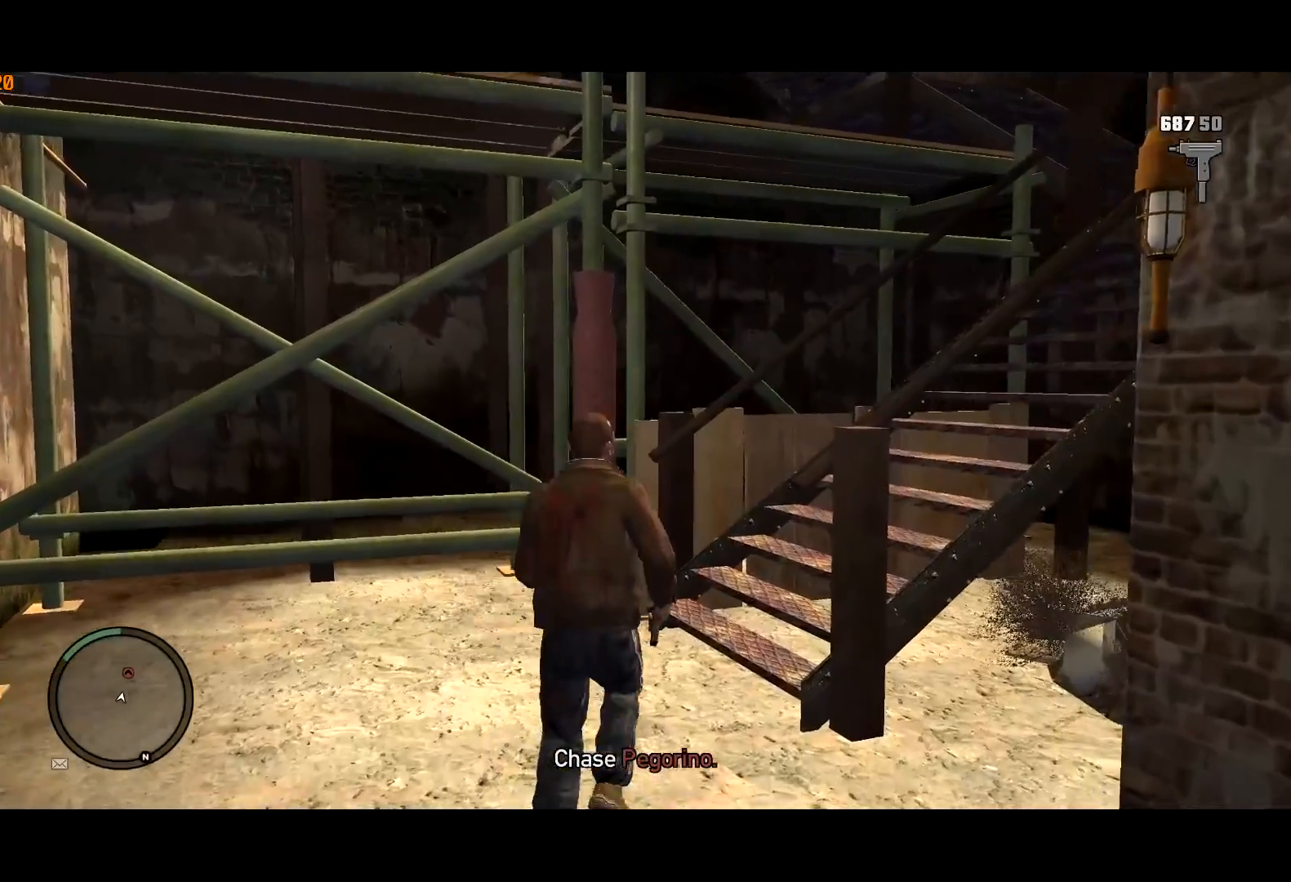
{"keys": ["f", "shift", "space", "w"], "mouse": [], "events": [[34, "shift", "up"], [134, "shift", "down"], [317, "d", "up"], [467, "f", "down"], [467, "space", "down"]]}
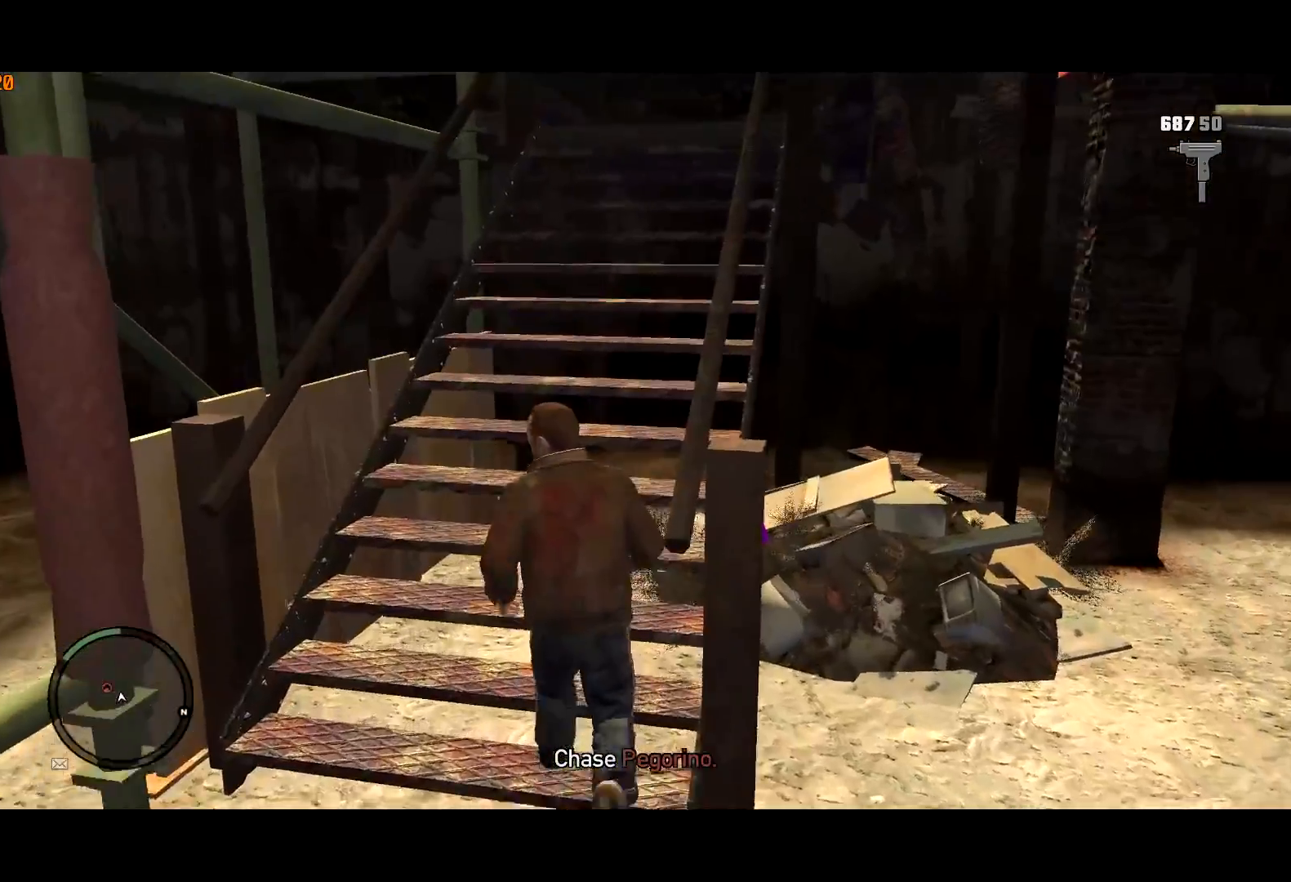
{"keys": ["shift", "w"], "mouse": [], "events": [[50, "f", "up"], [100, "f", "down"], [200, "f", "up"], [200, "space", "up"]]}
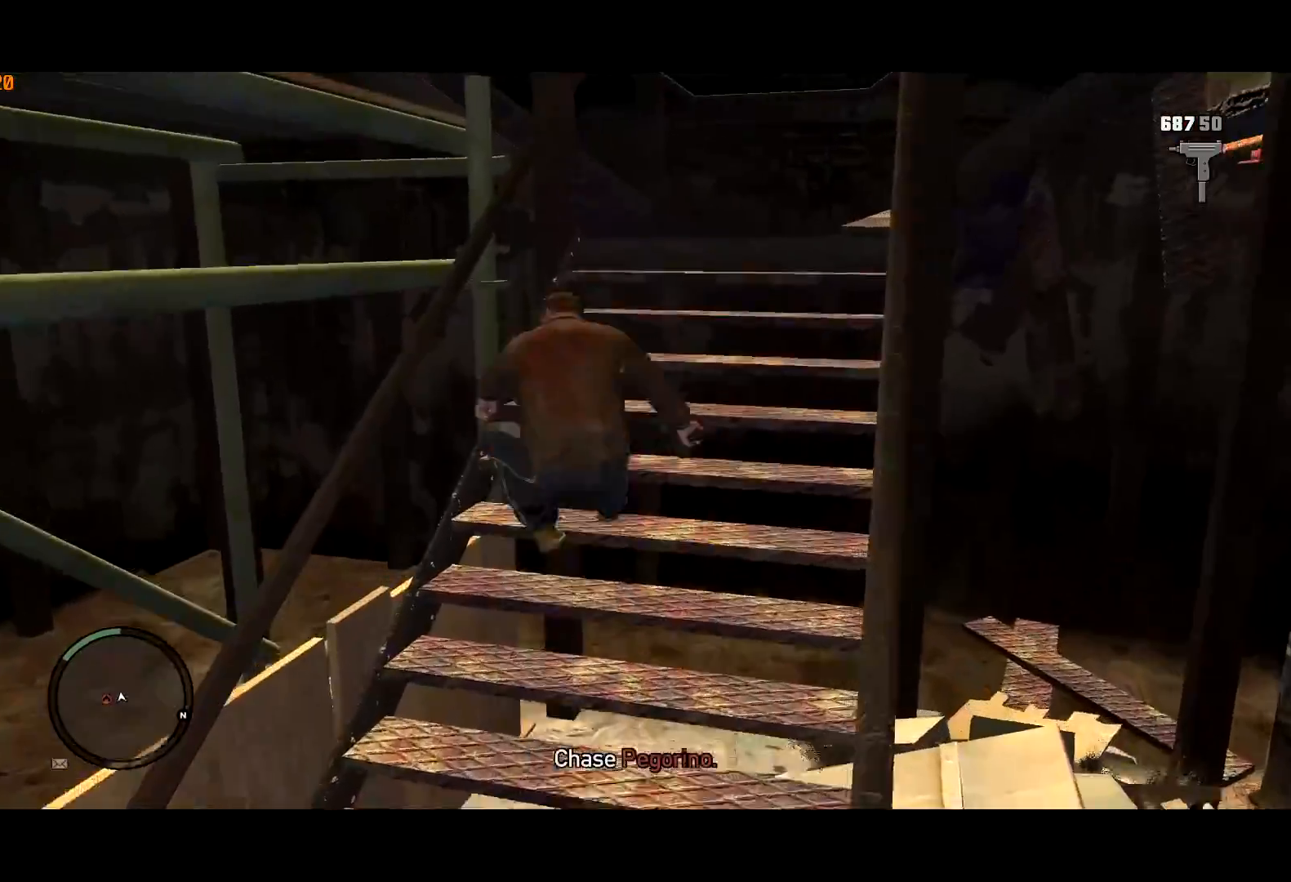
{"keys": ["a", "shift", "w"], "mouse": [], "events": [[400, "a", "down"]]}
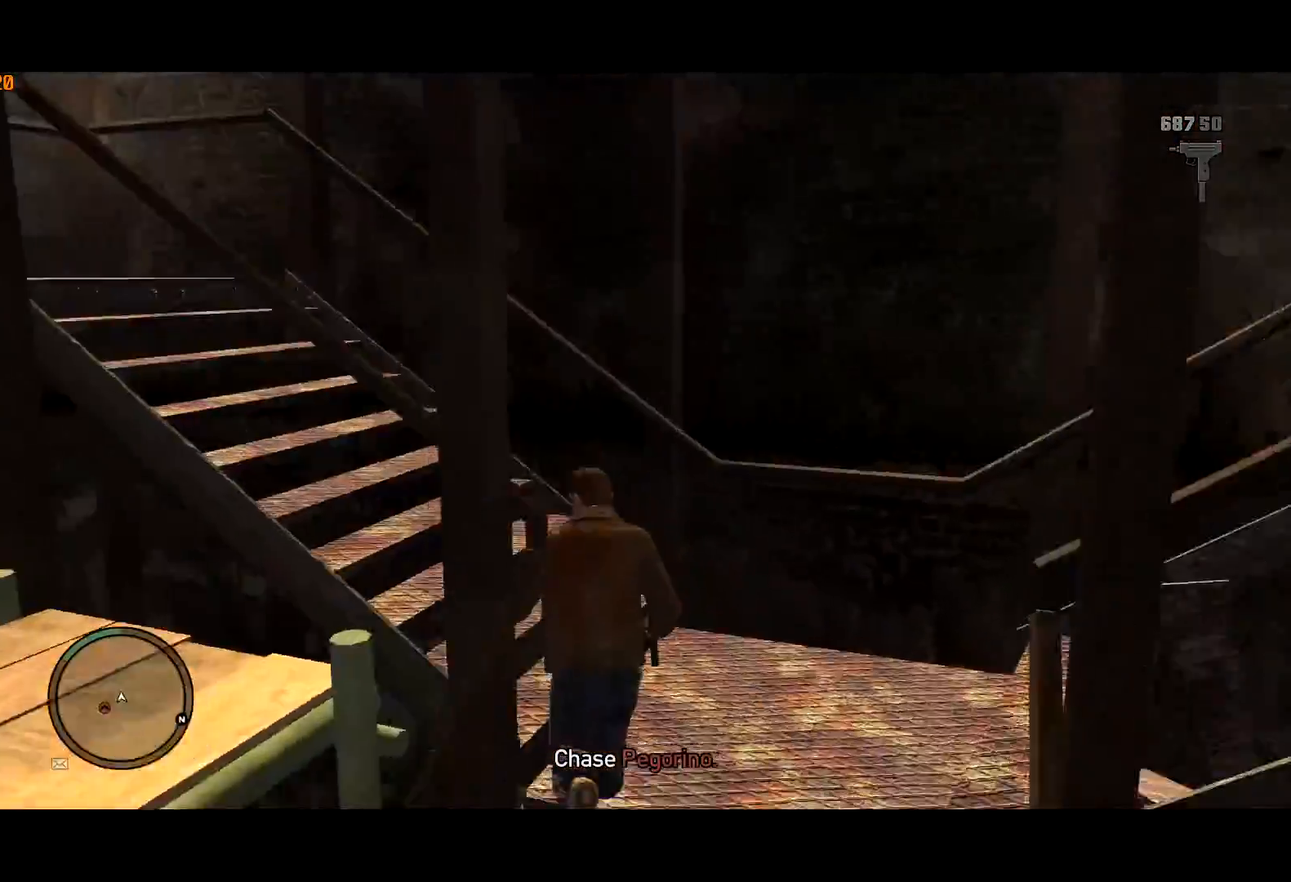
{"keys": ["shift", "w"], "mouse": [], "events": [[367, "a", "up"]]}
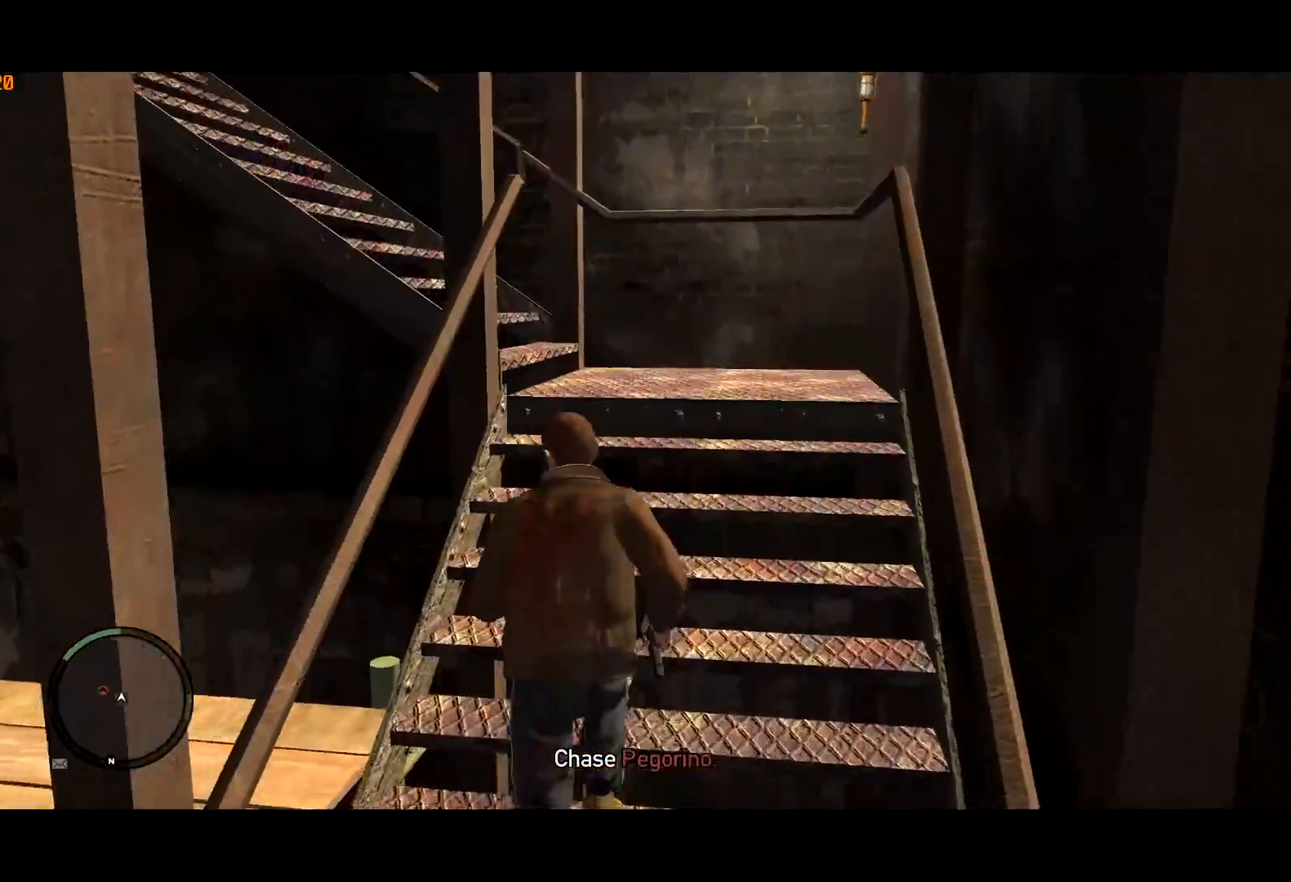
{"keys": ["shift", "w"], "mouse": [], "events": []}
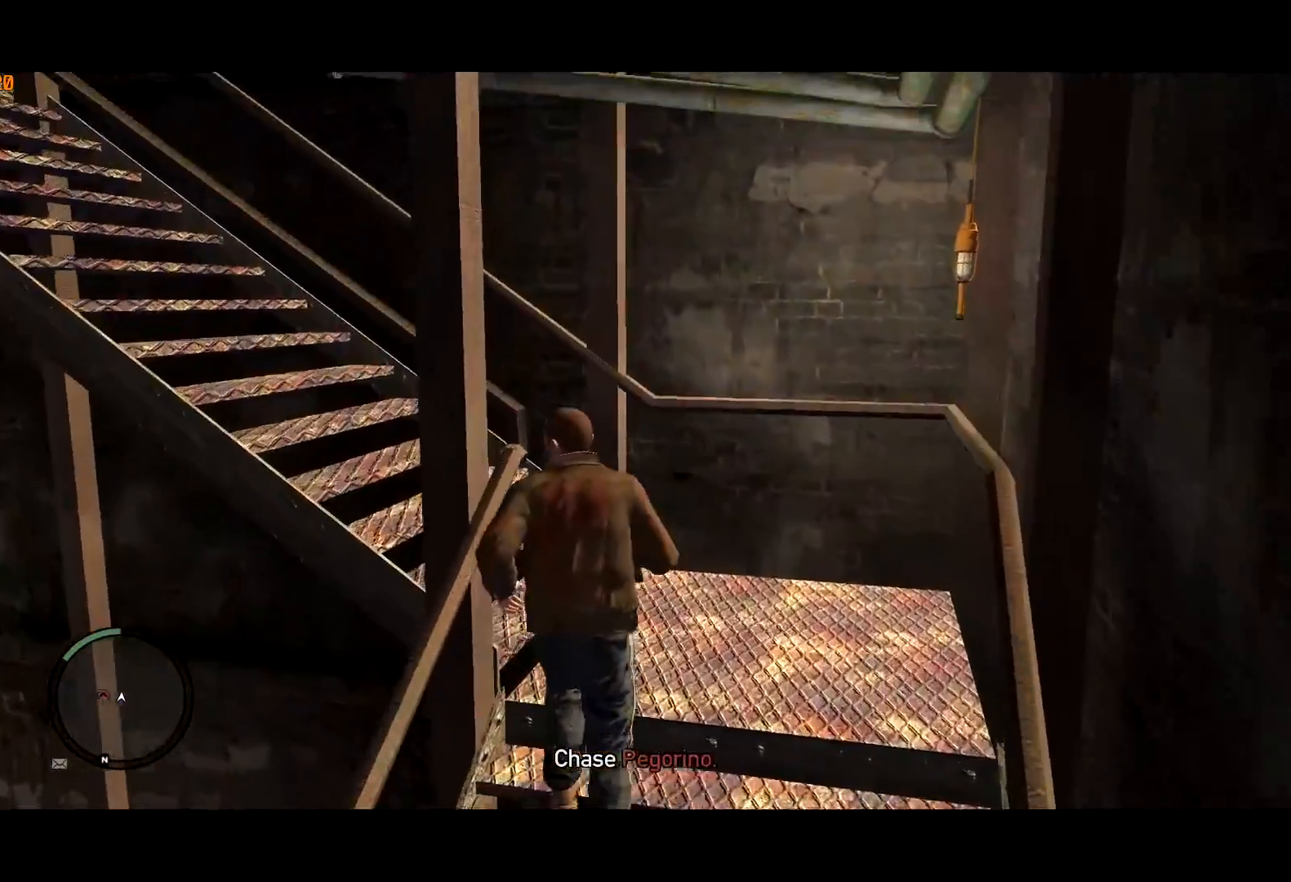
{"keys": ["shift", "w"], "mouse": [], "events": [[117, "mouse_right", "down"], [467, "mouse_right", "up"]]}
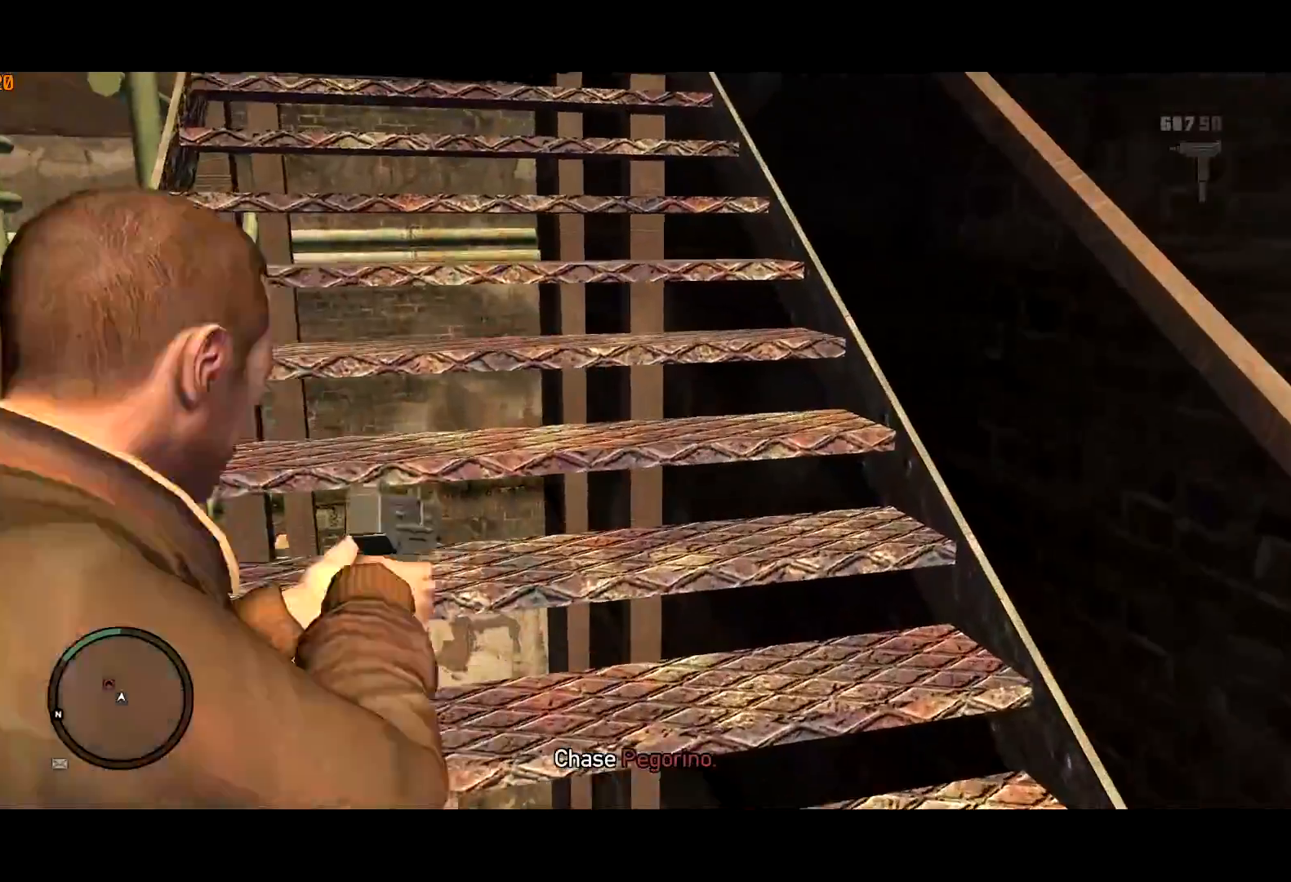
{"keys": ["a", "shift", "w"], "mouse": [], "events": [[17, "f", "down"], [34, "space", "down"], [134, "a", "down"], [134, "f", "up"], [184, "f", "down"], [267, "f", "up"], [267, "space", "up"]]}
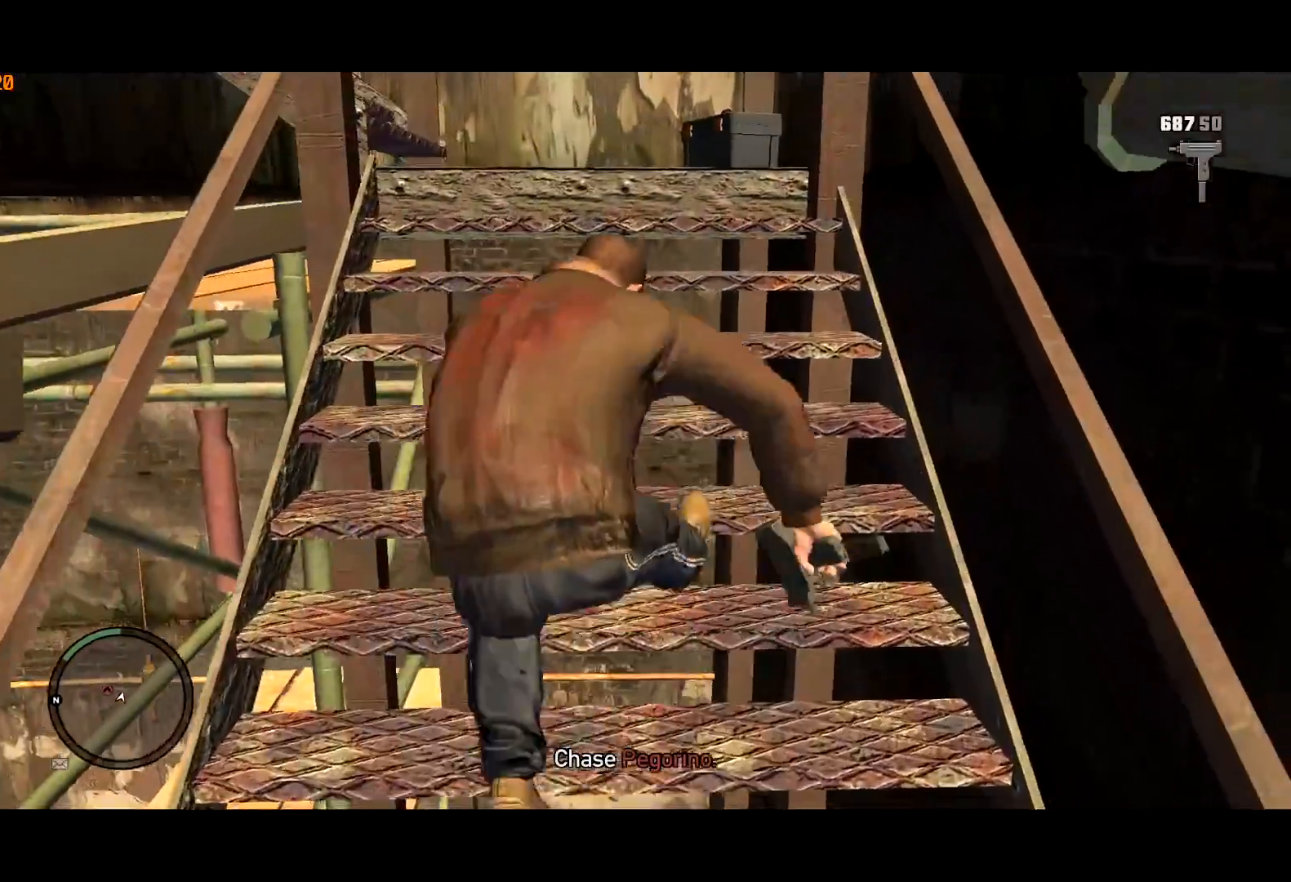
{"keys": ["a", "shift", "w"], "mouse": ["right"], "events": [[100, "f", "down"], [100, "space", "down"], [200, "f", "up"], [234, "mouse_right", "down"], [284, "space", "up"]]}
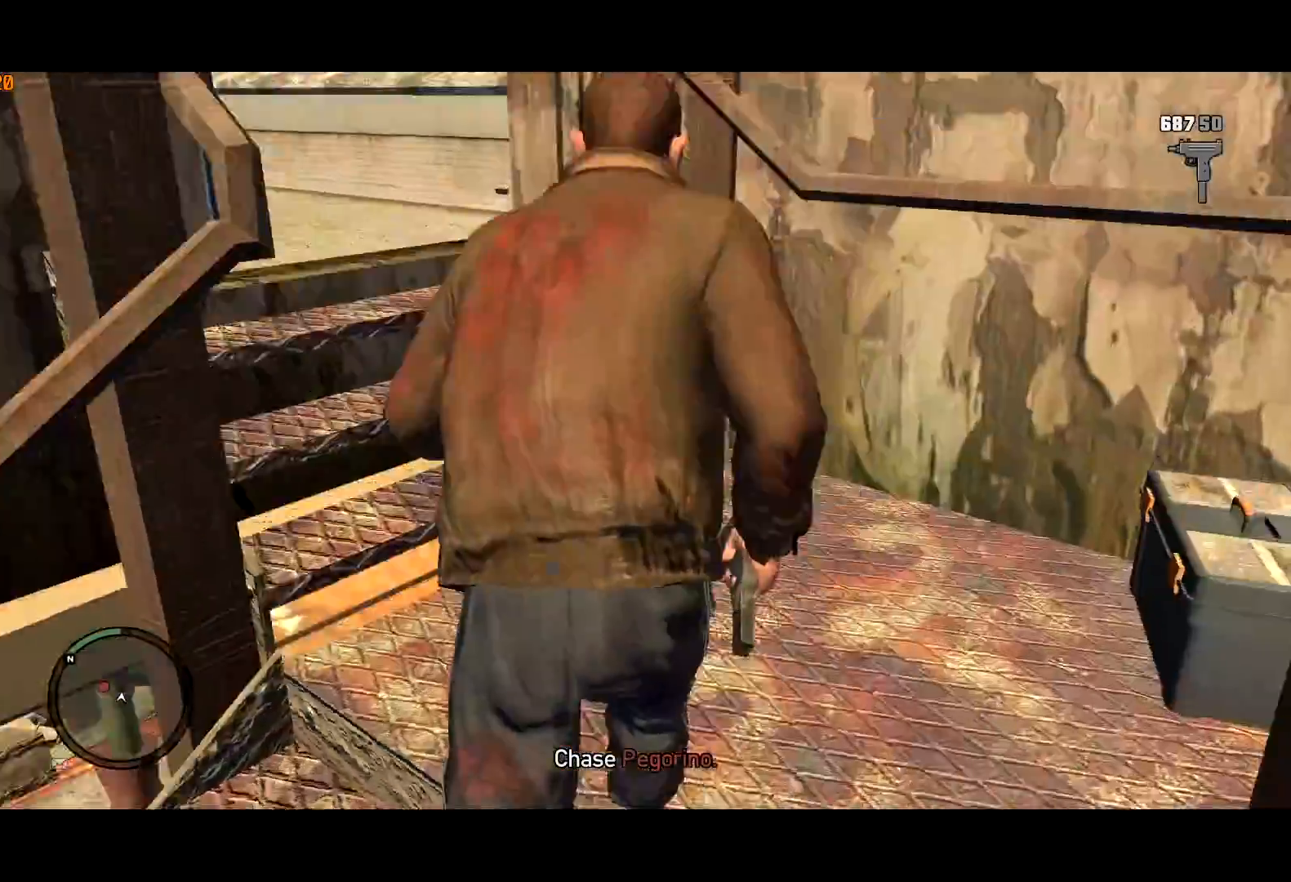
{"keys": ["shift", "w"], "mouse": ["right"], "events": [[67, "a", "up"]]}
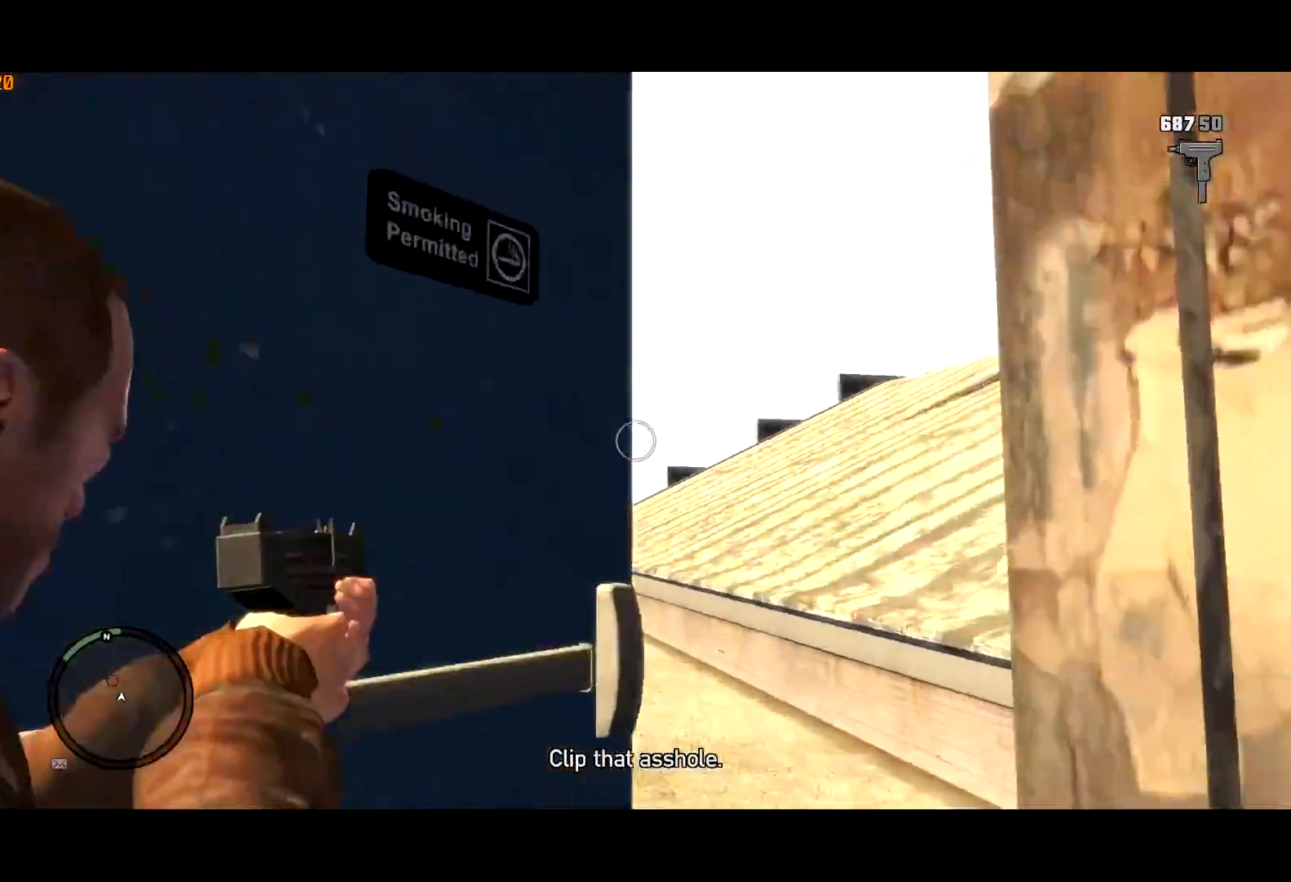
{"keys": ["shift", "w"], "mouse": ["right"], "events": [[134, "mouse_left", "down"], [184, "mouse_left", "up"]]}
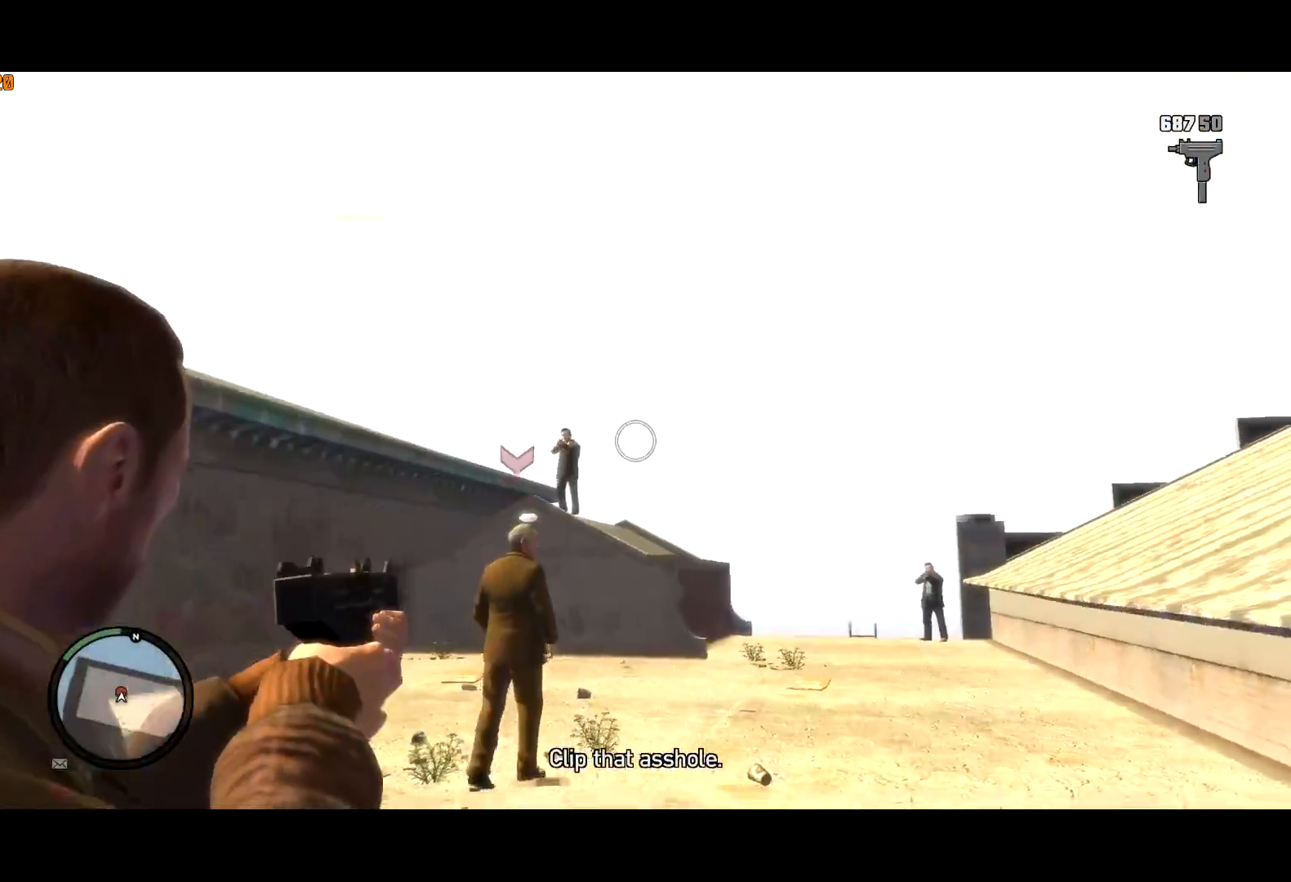
{"keys": ["shift", "w"], "mouse": ["right"], "events": [[284, "a", "down"], [284, "mouse_left", "down"], [334, "a", "up"], [434, "a", "down"], [484, "a", "up"], [484, "mouse_left", "up"]]}
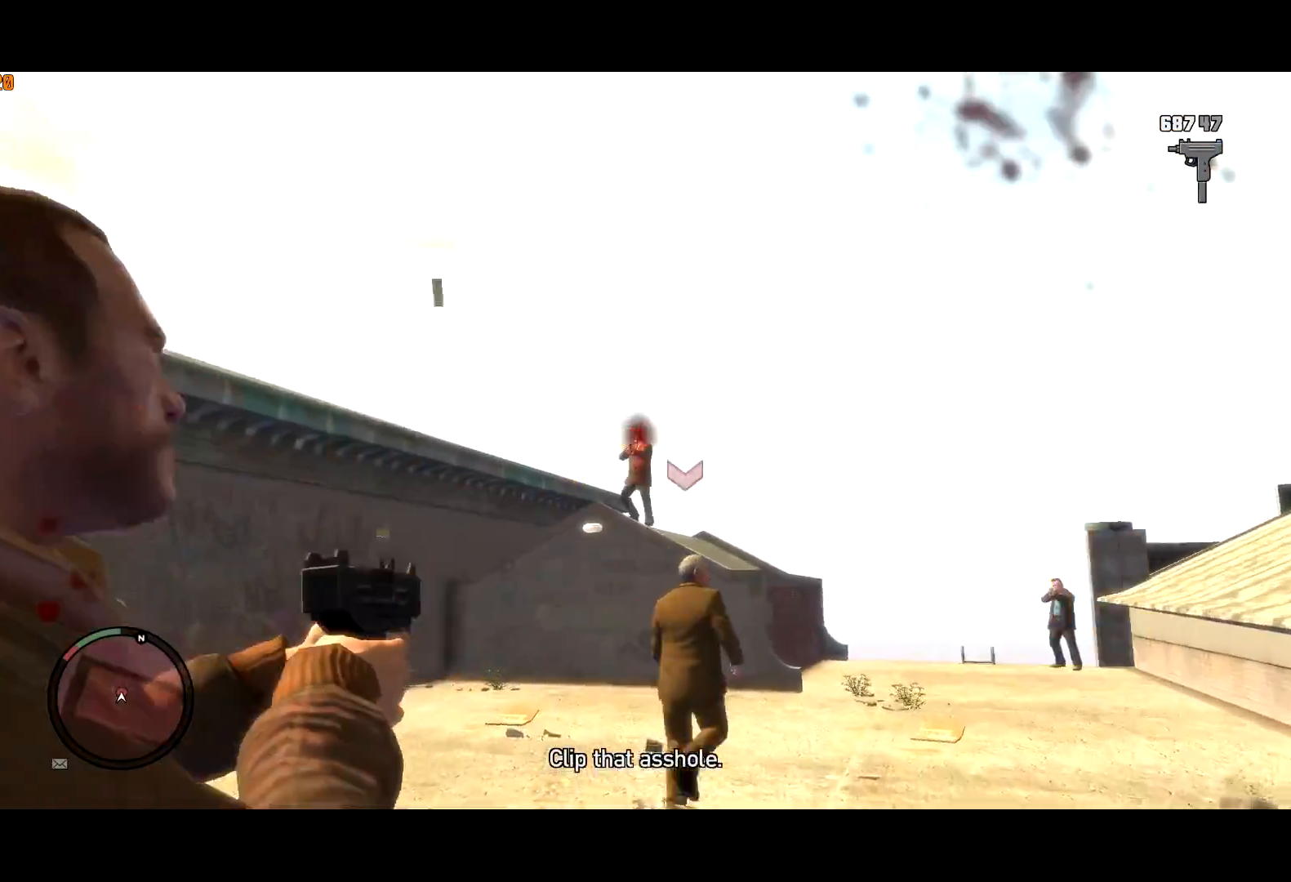
{"keys": ["shift", "w"], "mouse": ["right"], "events": []}
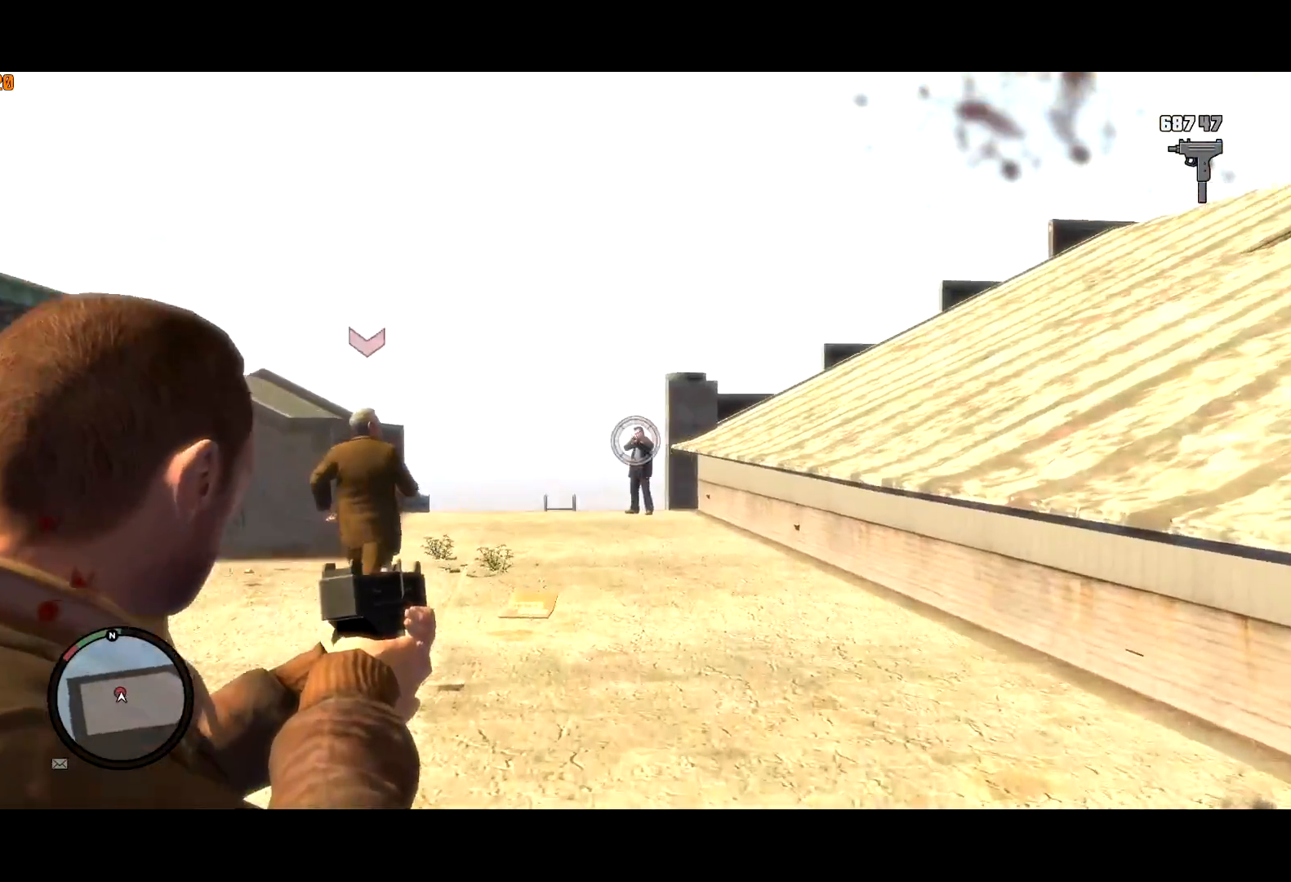
{"keys": ["shift", "w"], "mouse": ["left", "right"], "events": [[84, "mouse_left", "down"]]}
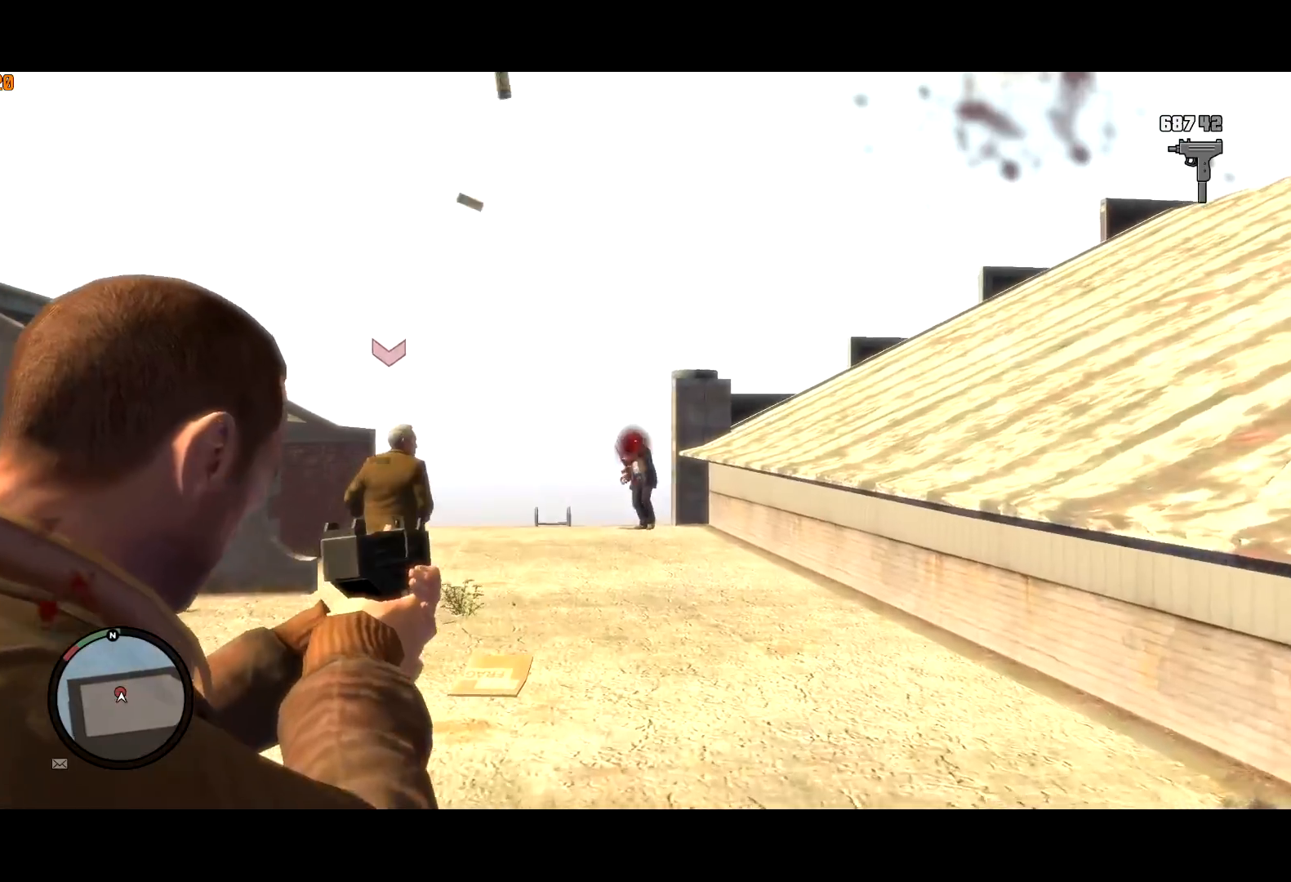
{"keys": ["shift", "w"], "mouse": ["right"], "events": [[100, "mouse_left", "up"], [150, "mouse_right", "up"], [150, "r", "down"], [200, "r", "up"], [467, "mouse_right", "down"]]}
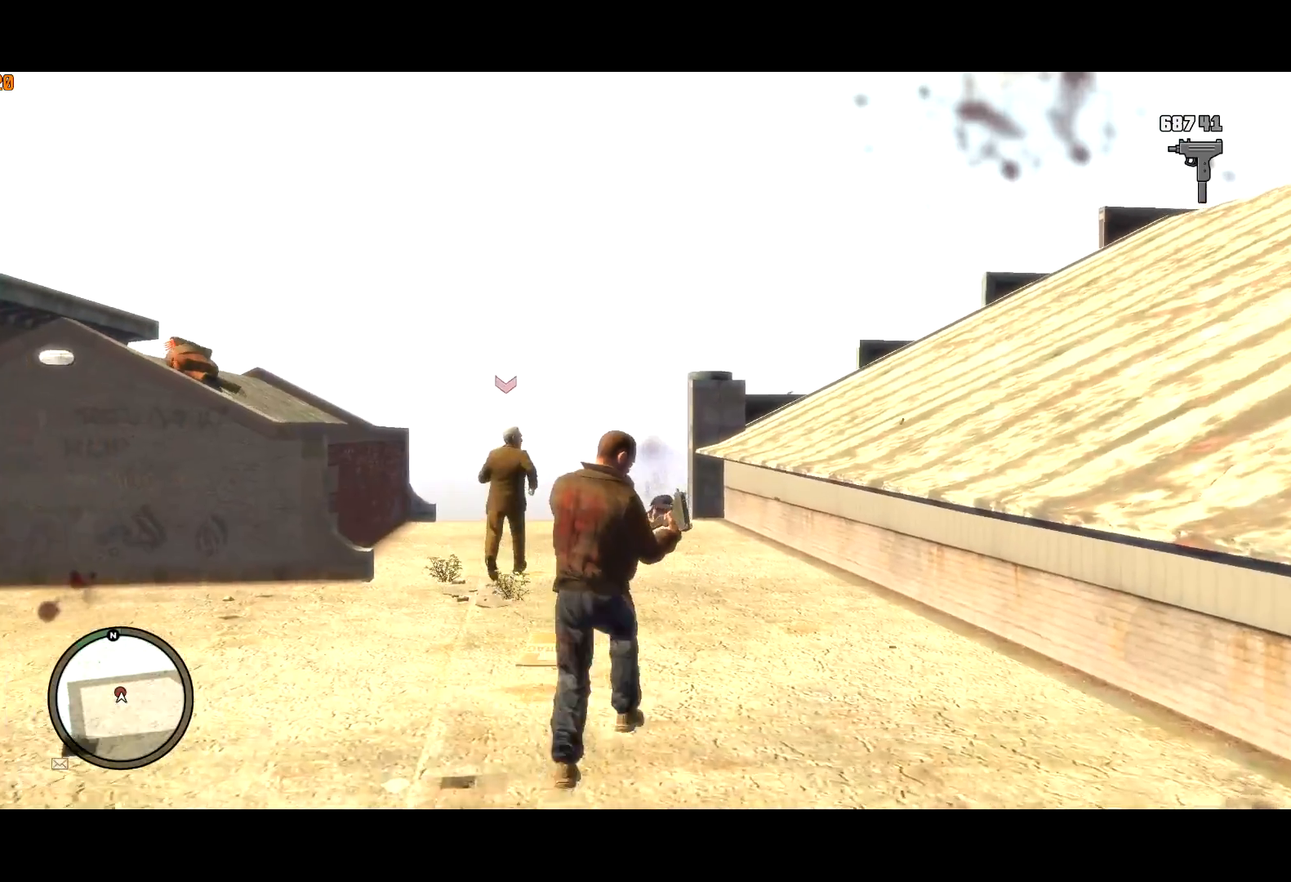
{"keys": ["shift", "w"], "mouse": [], "events": [[17, "mouse_right", "up"]]}
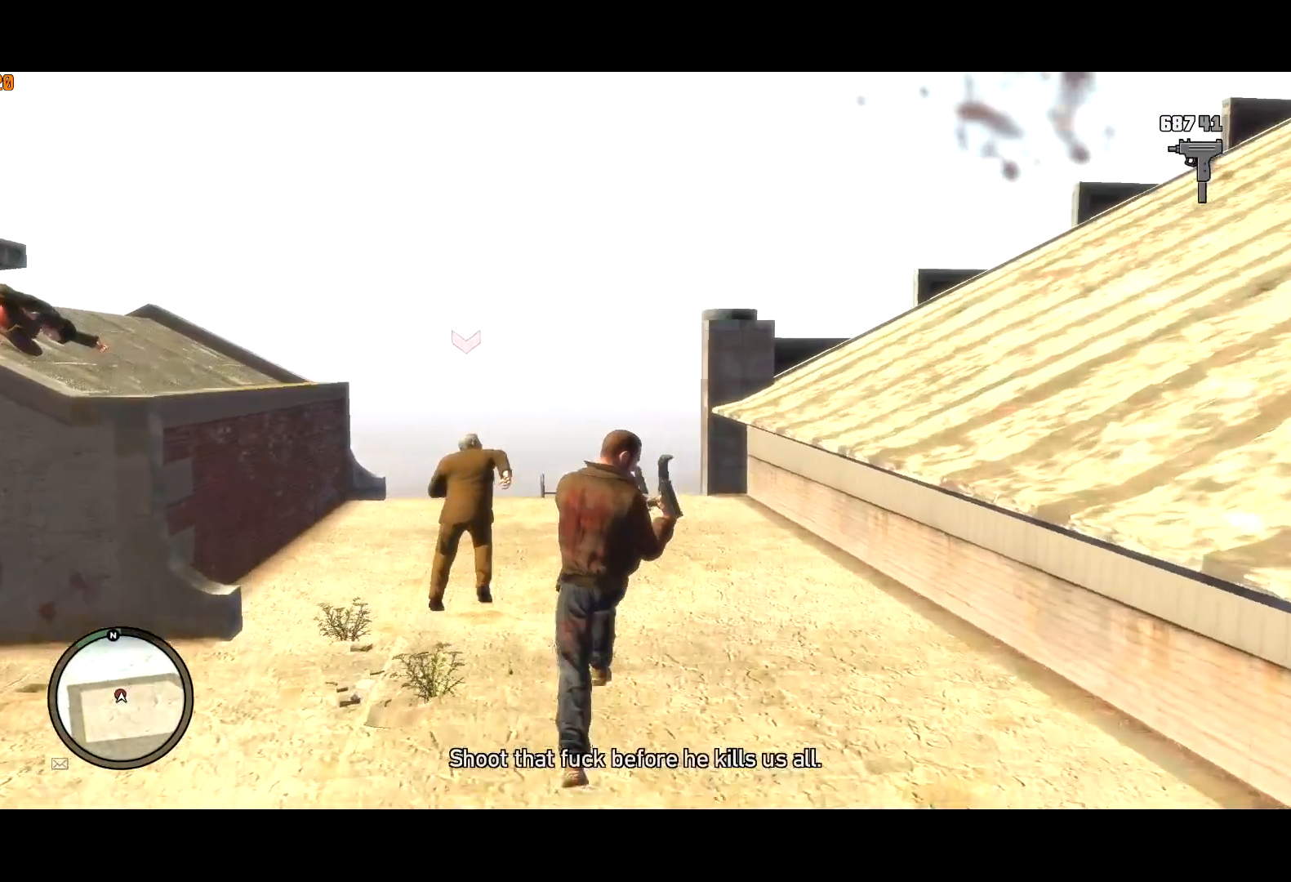
{"keys": ["shift", "w"], "mouse": [], "events": []}
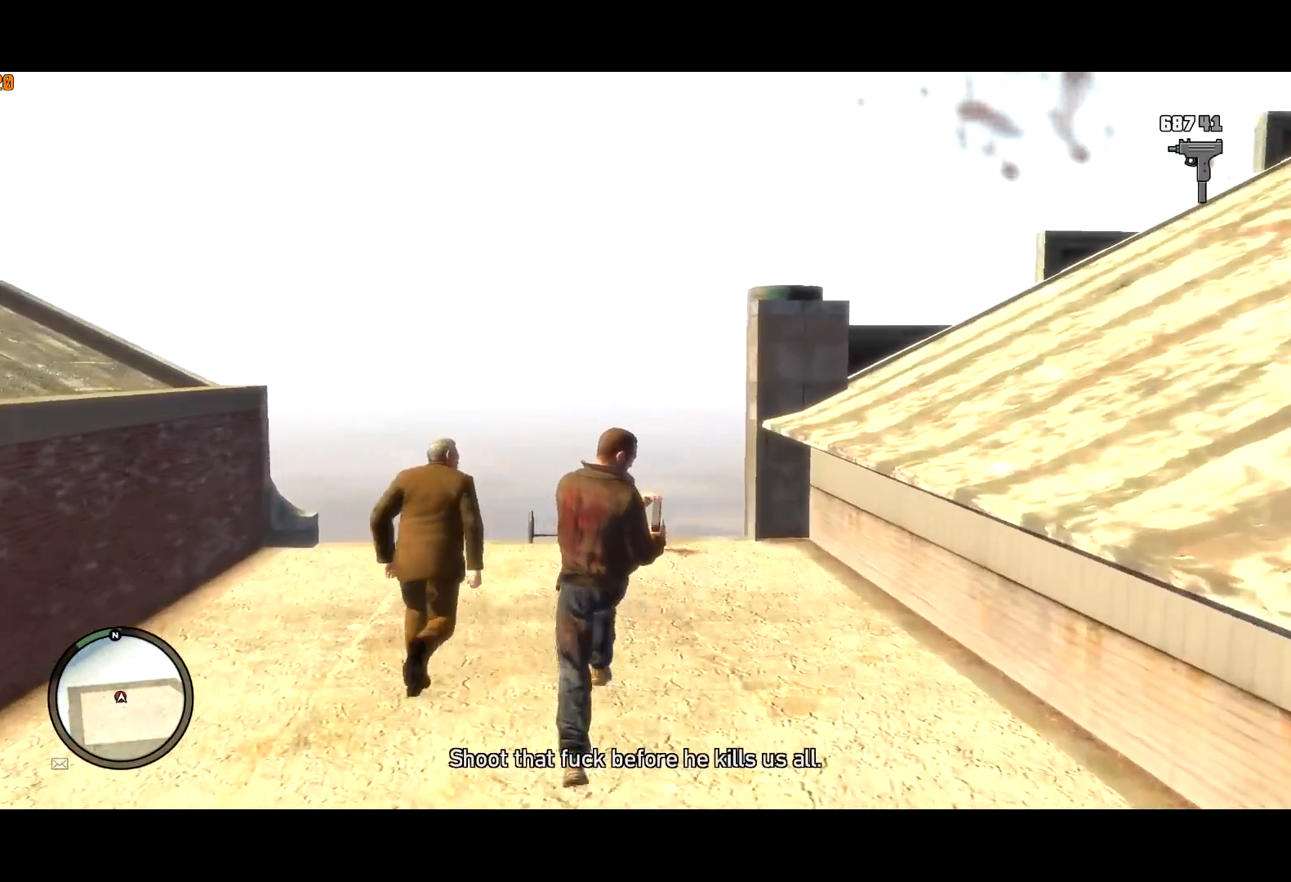
{"keys": ["shift", "w"], "mouse": [], "events": []}
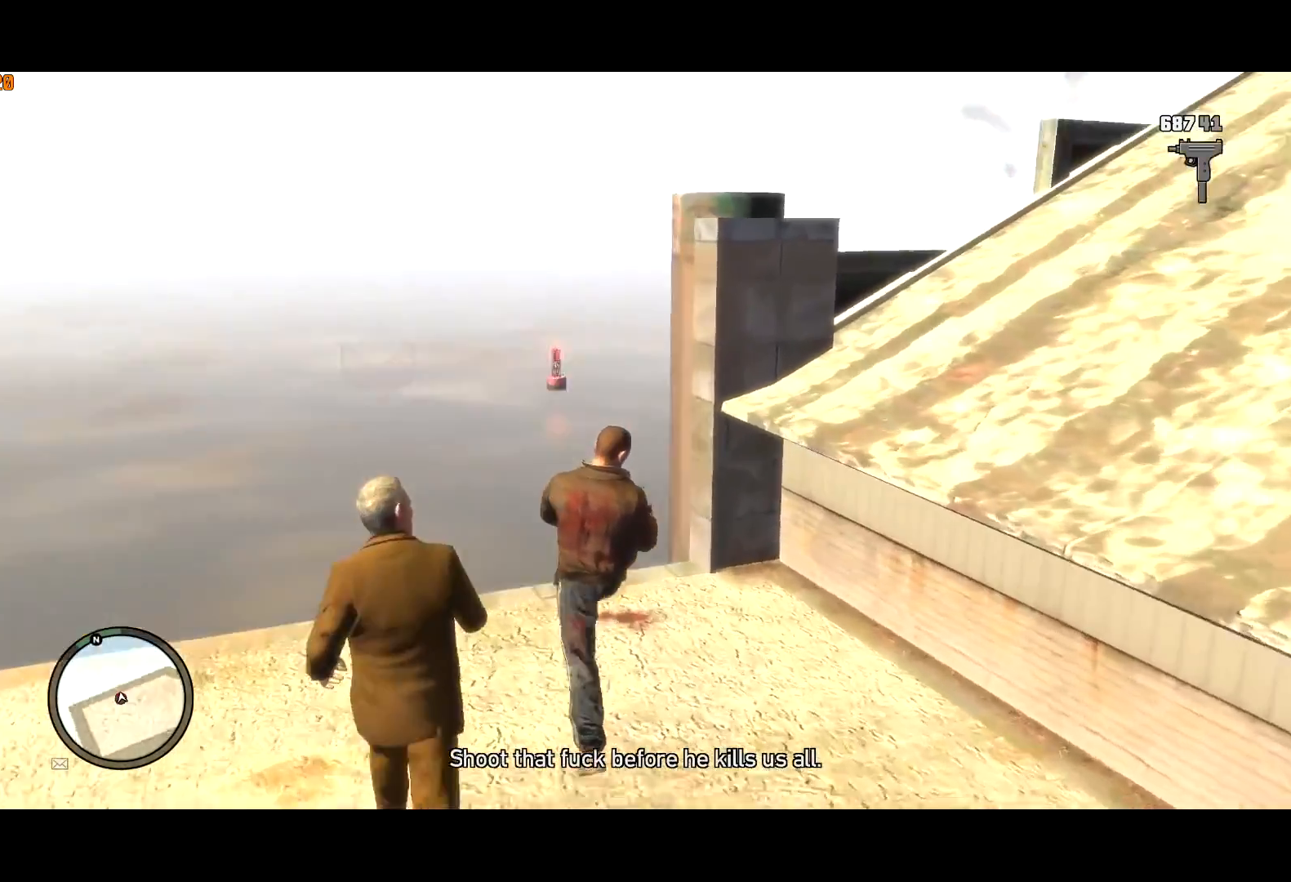
{"keys": ["d", "shift", "space", "w"], "mouse": ["right"], "events": [[217, "d", "down"], [300, "mouse_right", "down"], [400, "space", "down"]]}